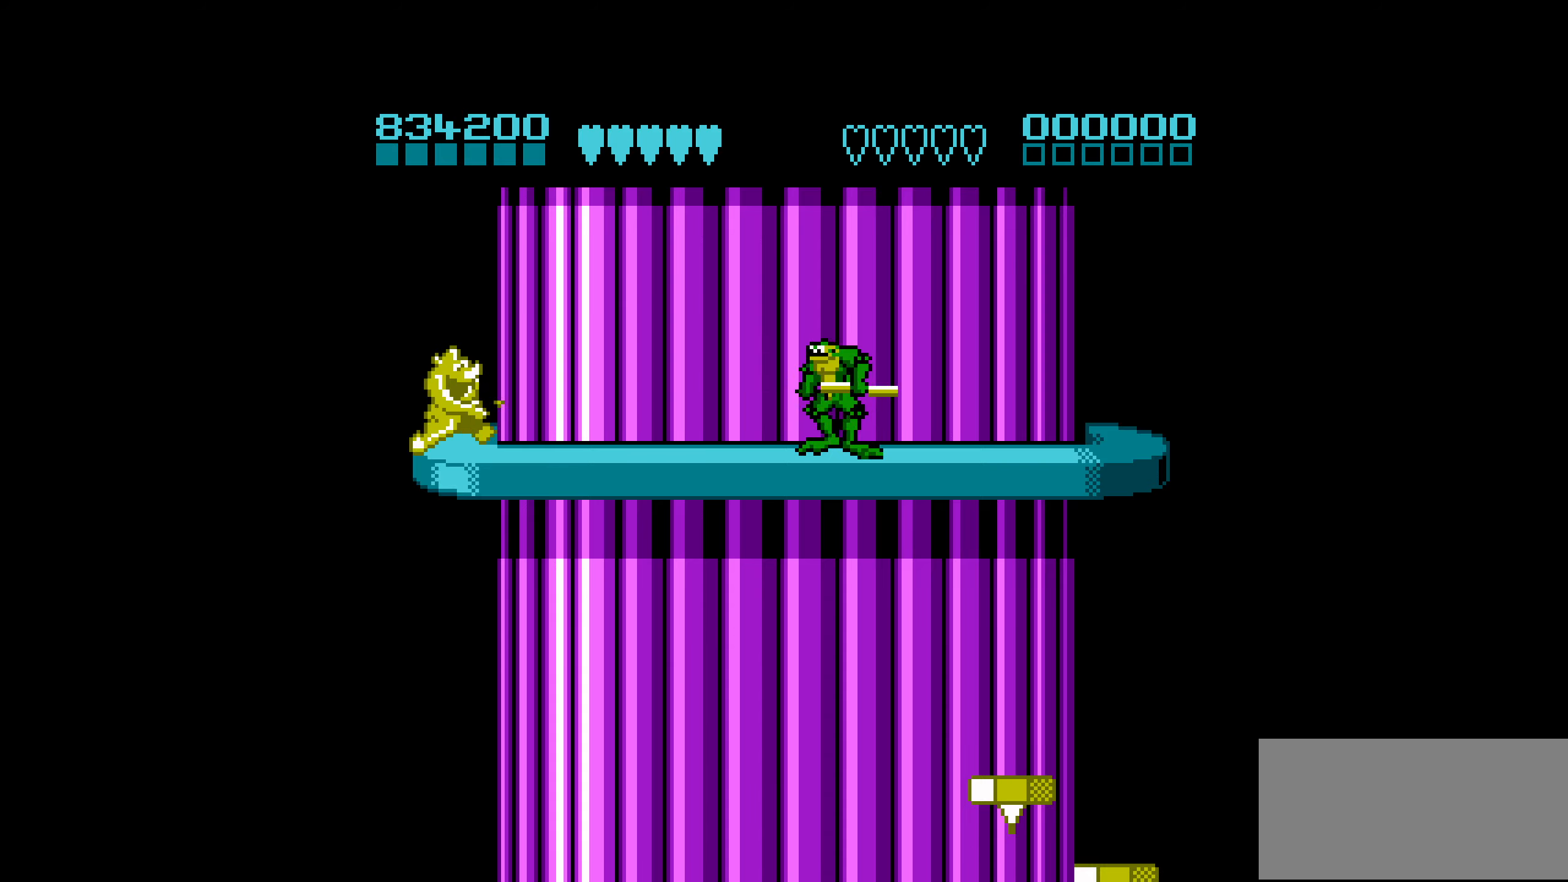
Gameplay with a controller (Nintendo layout); each line is a JSON object with the inputs held at the frame after it. "events" lists button and stick changes between this image and that frame as [ms after this image, input, new state], when the widget could be followed in between. Not read: L3 R3.
{"buttons": ["B", "DPAD_LEFT"], "events": [[17, "DPAD_LEFT", "up"], [67, "DPAD_LEFT", "down"], [400, "B", "down"], [483, "B", "up"], [500, "B", "down"]]}
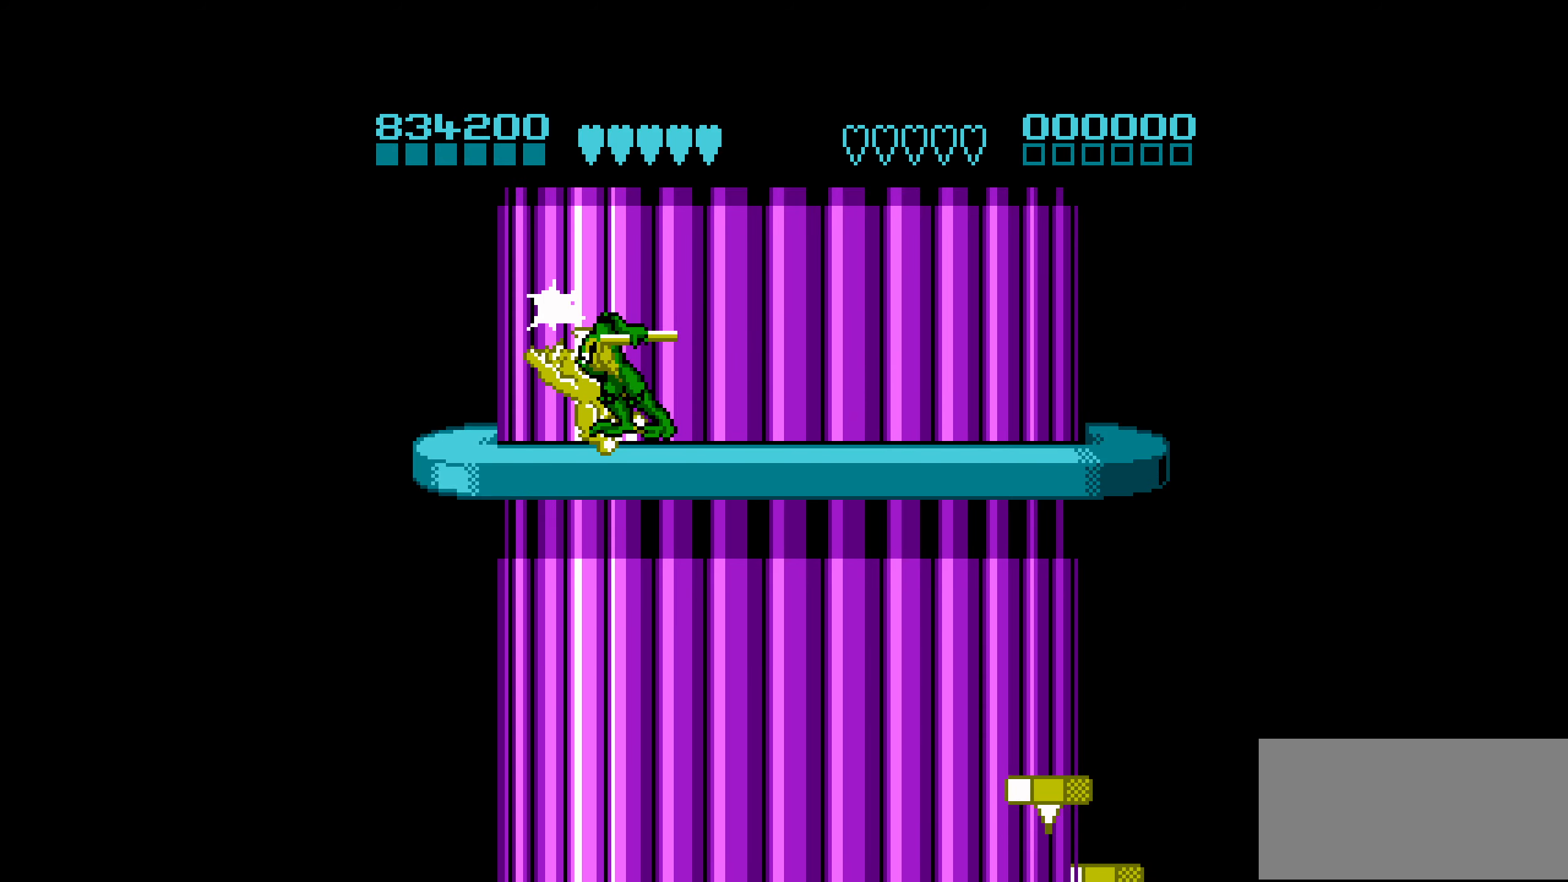
{"buttons": [], "events": [[83, "B", "up"], [133, "DPAD_LEFT", "up"]]}
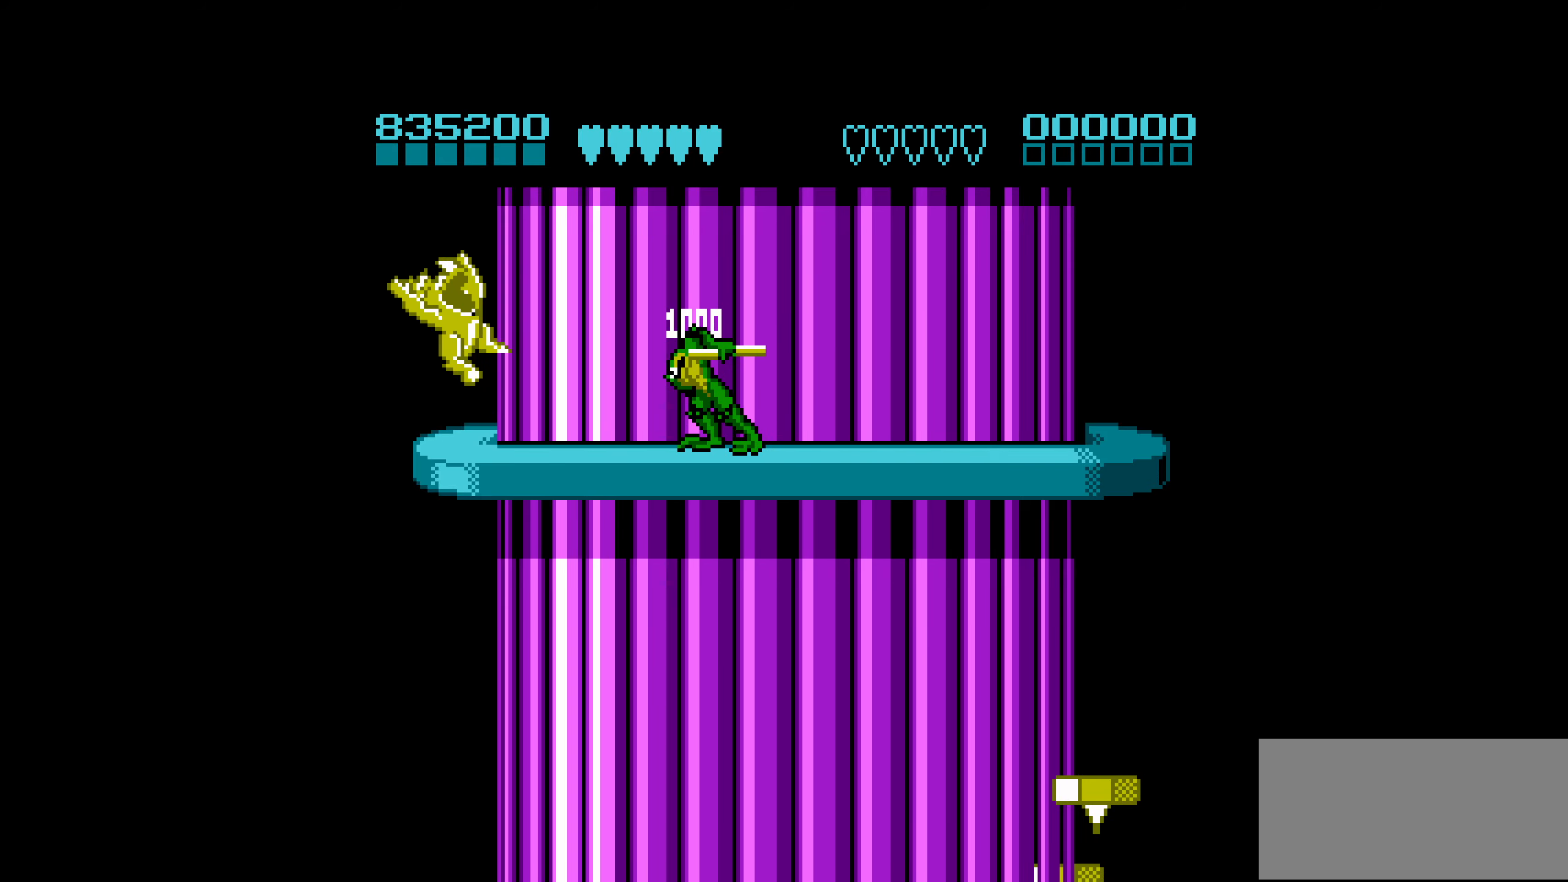
{"buttons": ["DPAD_RIGHT"], "events": [[133, "DPAD_RIGHT", "down"]]}
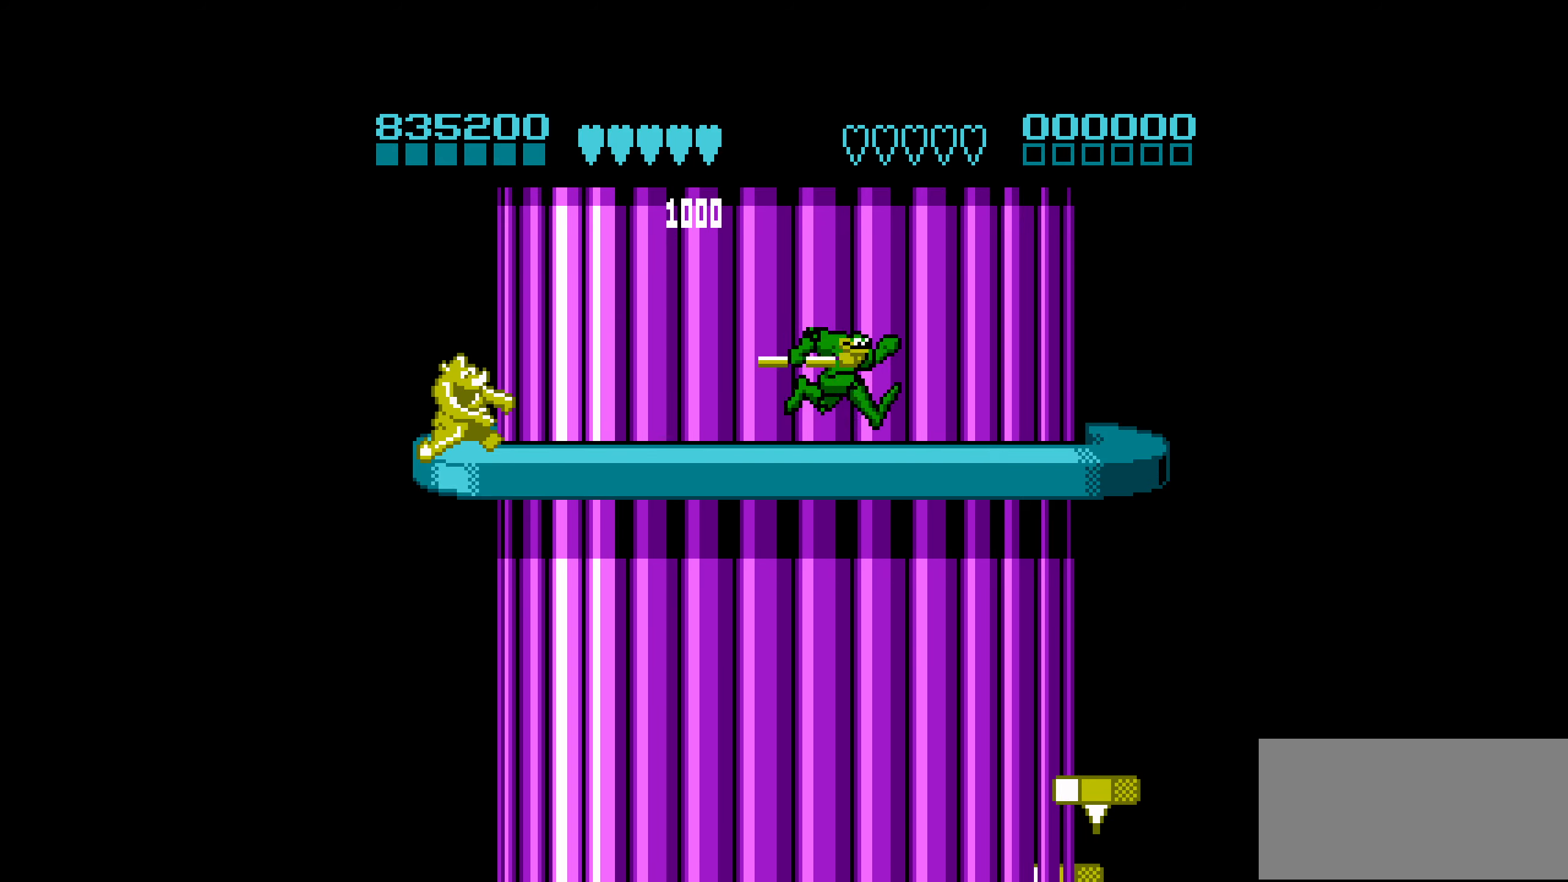
{"buttons": ["DPAD_LEFT"], "events": [[33, "DPAD_RIGHT", "up"], [217, "DPAD_LEFT", "down"], [300, "DPAD_LEFT", "up"], [333, "DPAD_LEFT", "down"]]}
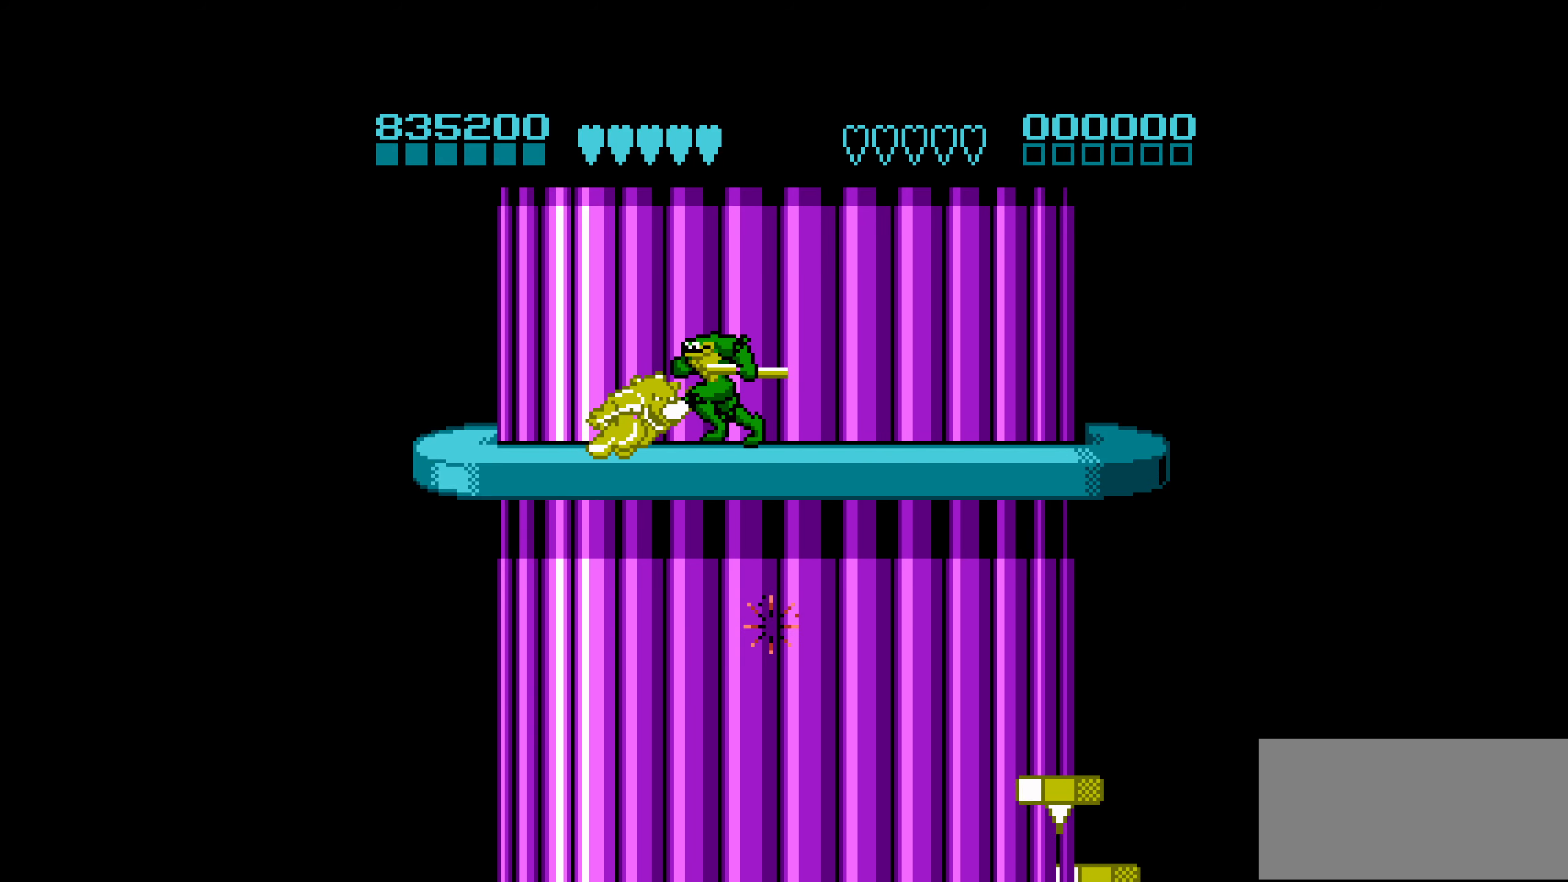
{"buttons": [], "events": [[50, "B", "down"], [183, "B", "up"], [317, "DPAD_LEFT", "up"]]}
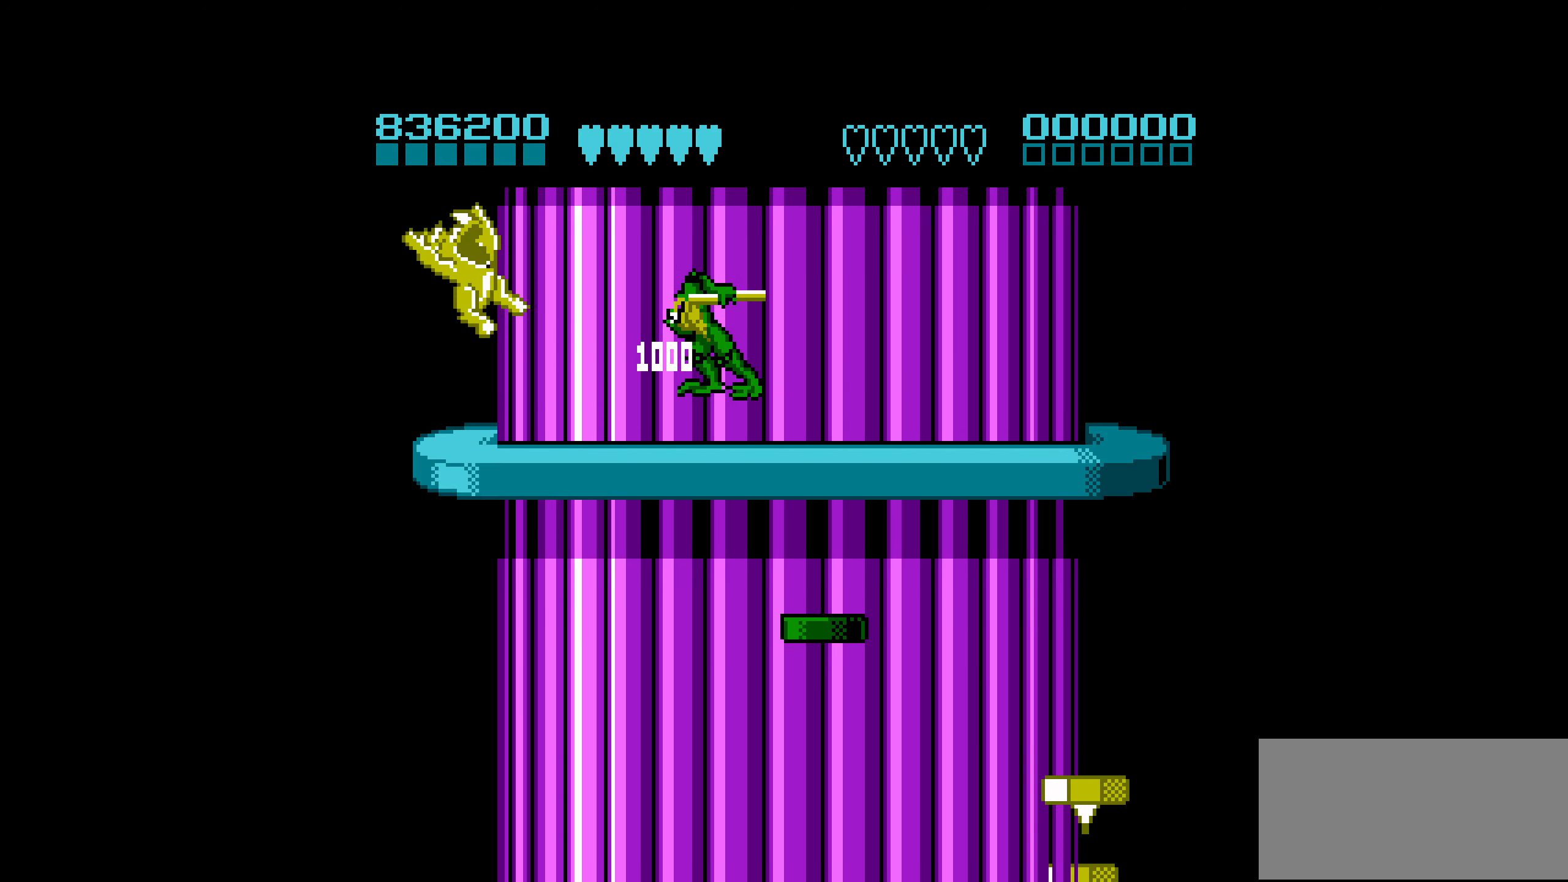
{"buttons": ["DPAD_RIGHT"], "events": [[233, "DPAD_RIGHT", "down"]]}
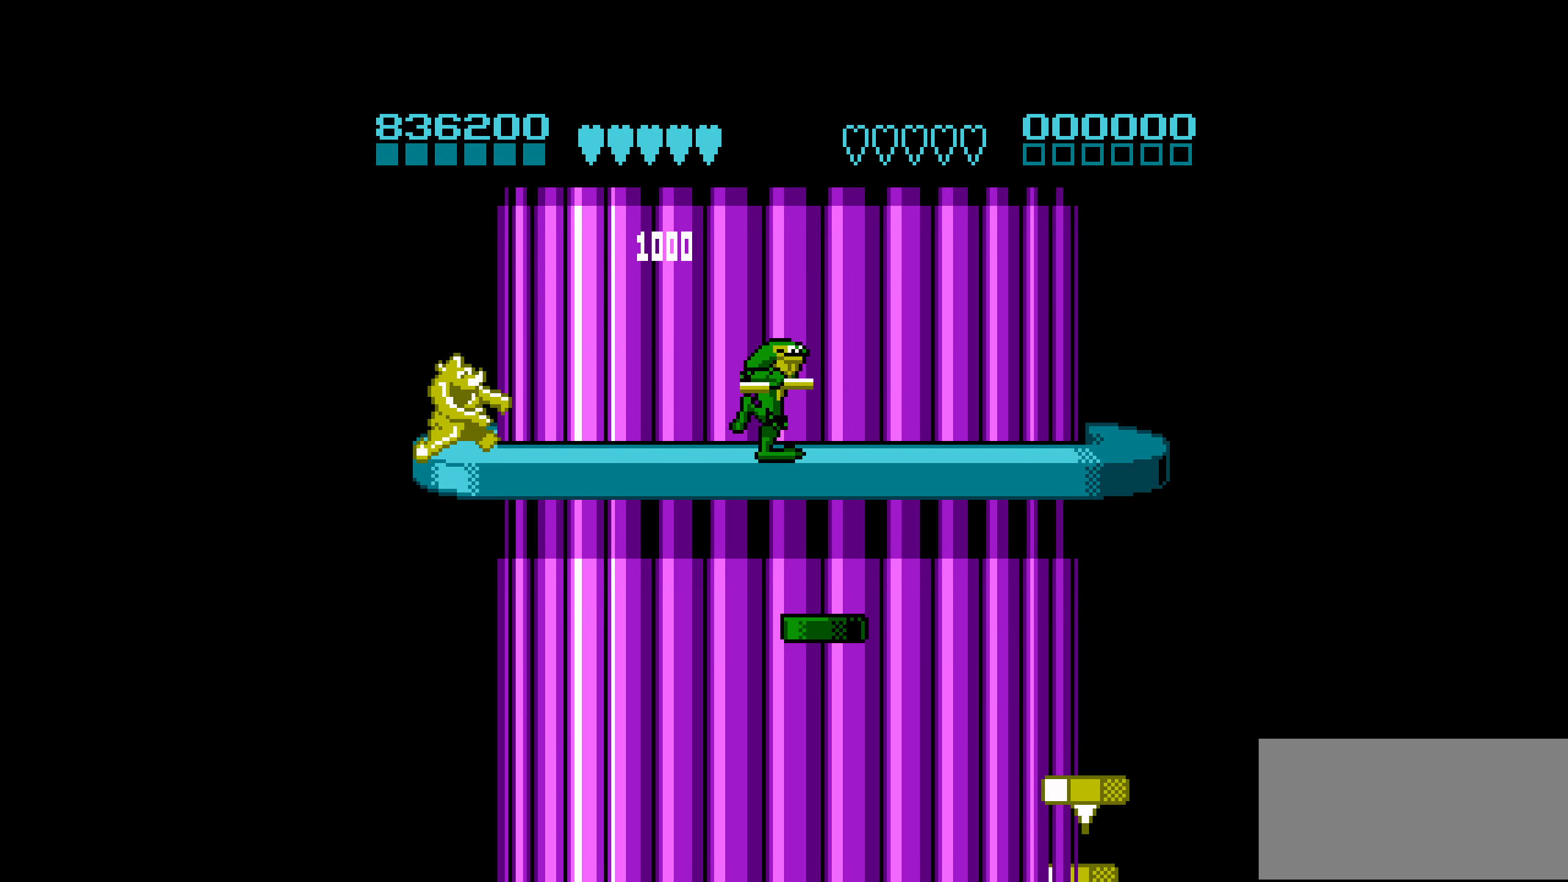
{"buttons": ["DPAD_LEFT"], "events": [[150, "DPAD_RIGHT", "up"], [300, "DPAD_LEFT", "down"], [400, "DPAD_LEFT", "up"], [450, "DPAD_LEFT", "down"]]}
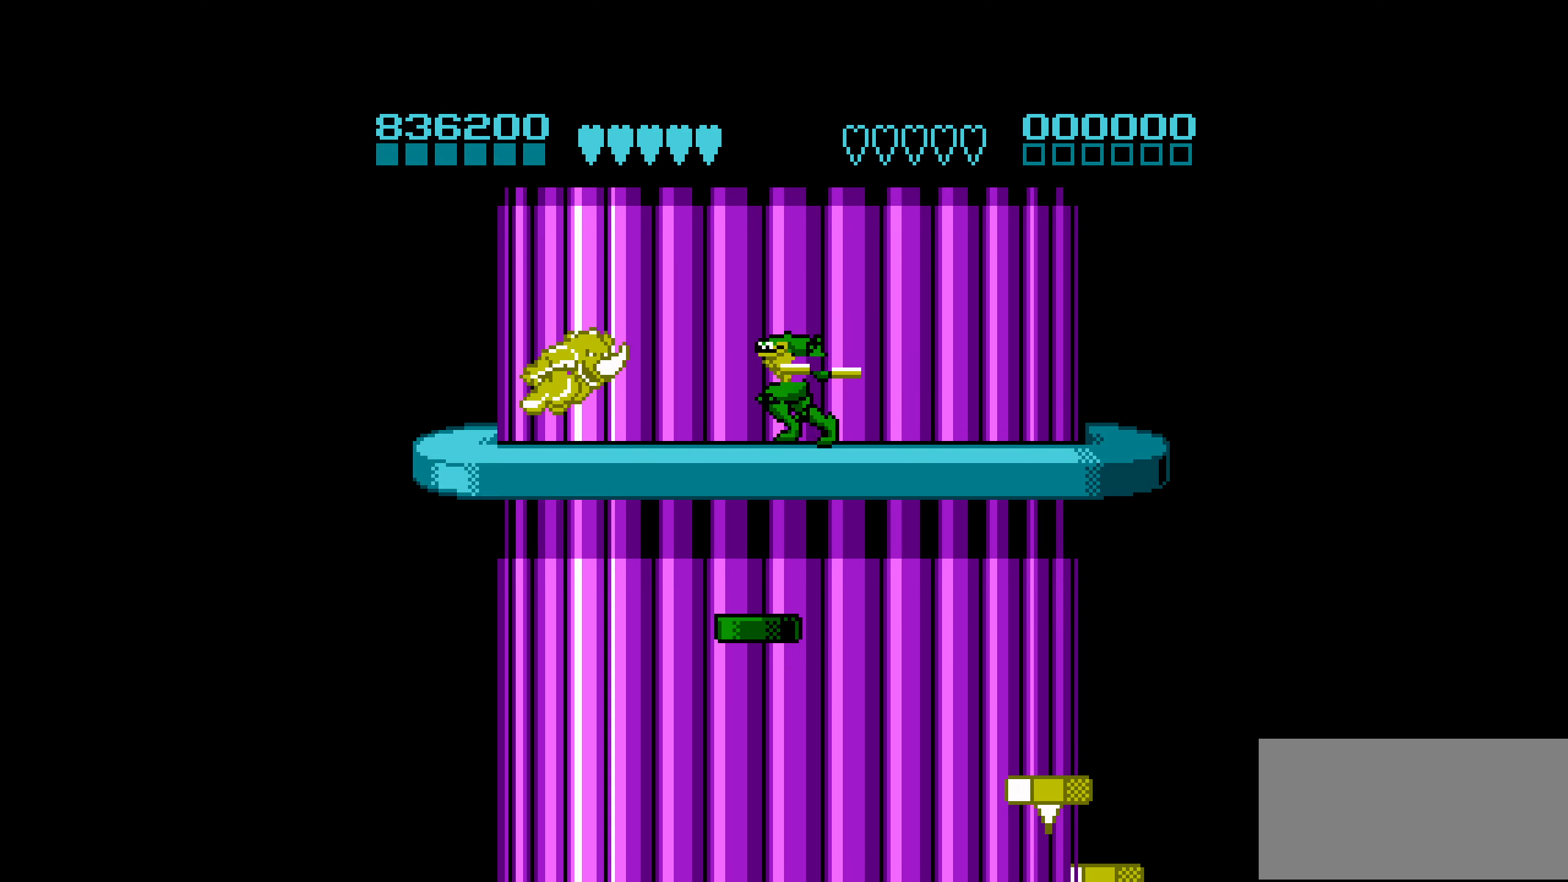
{"buttons": [], "events": [[150, "B", "down"], [283, "B", "up"], [450, "DPAD_LEFT", "up"]]}
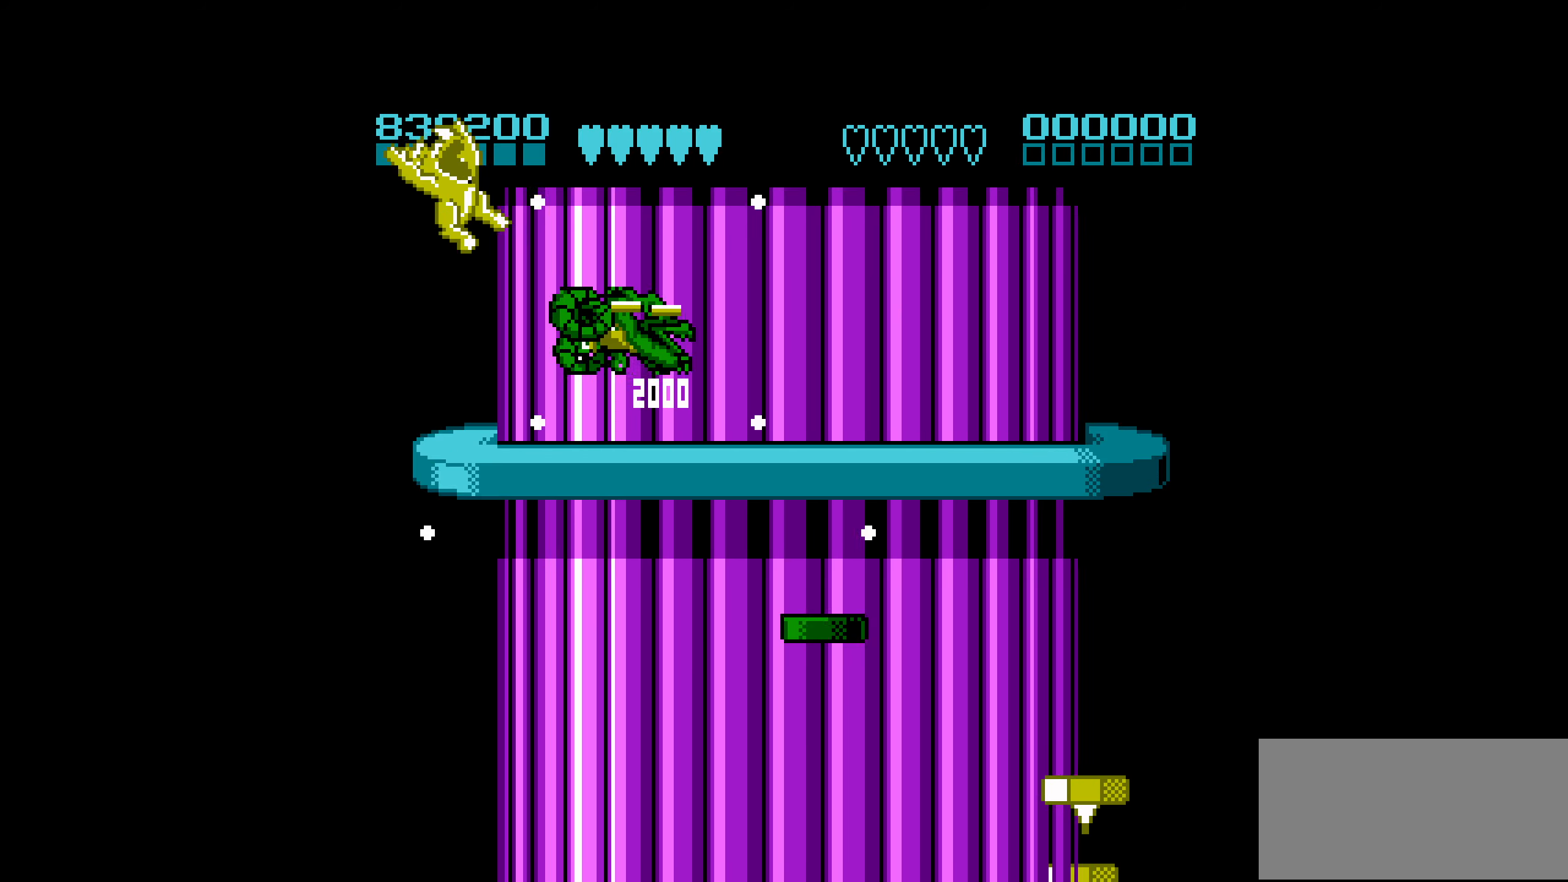
{"buttons": ["DPAD_RIGHT"], "events": [[100, "DPAD_RIGHT", "down"], [433, "DPAD_RIGHT", "up"], [500, "DPAD_RIGHT", "down"]]}
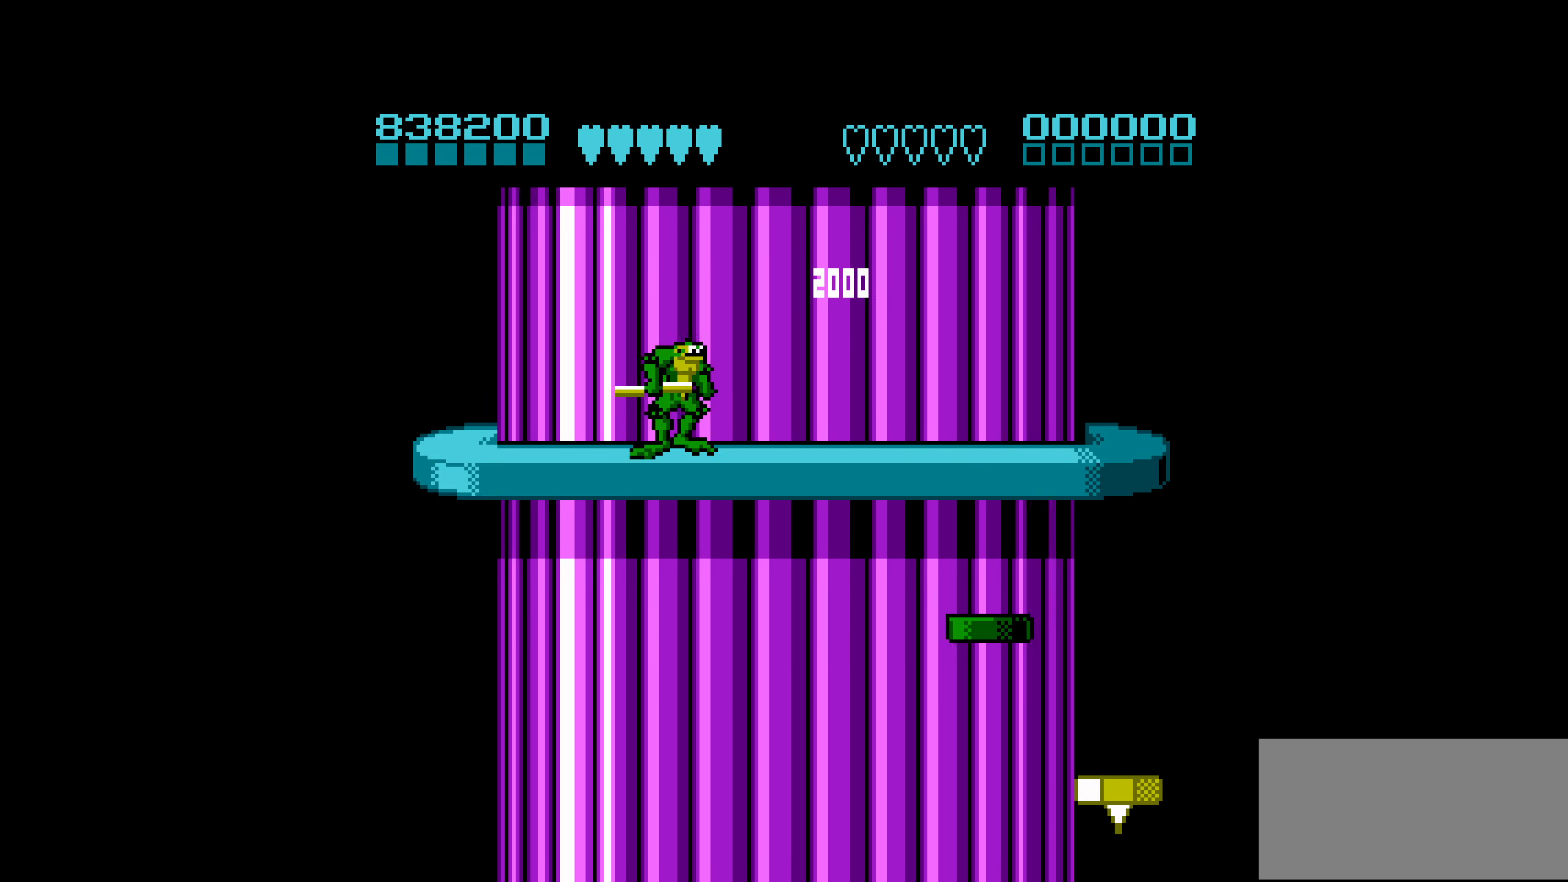
{"buttons": ["DPAD_RIGHT"], "events": [[50, "DPAD_RIGHT", "up"], [133, "DPAD_RIGHT", "down"]]}
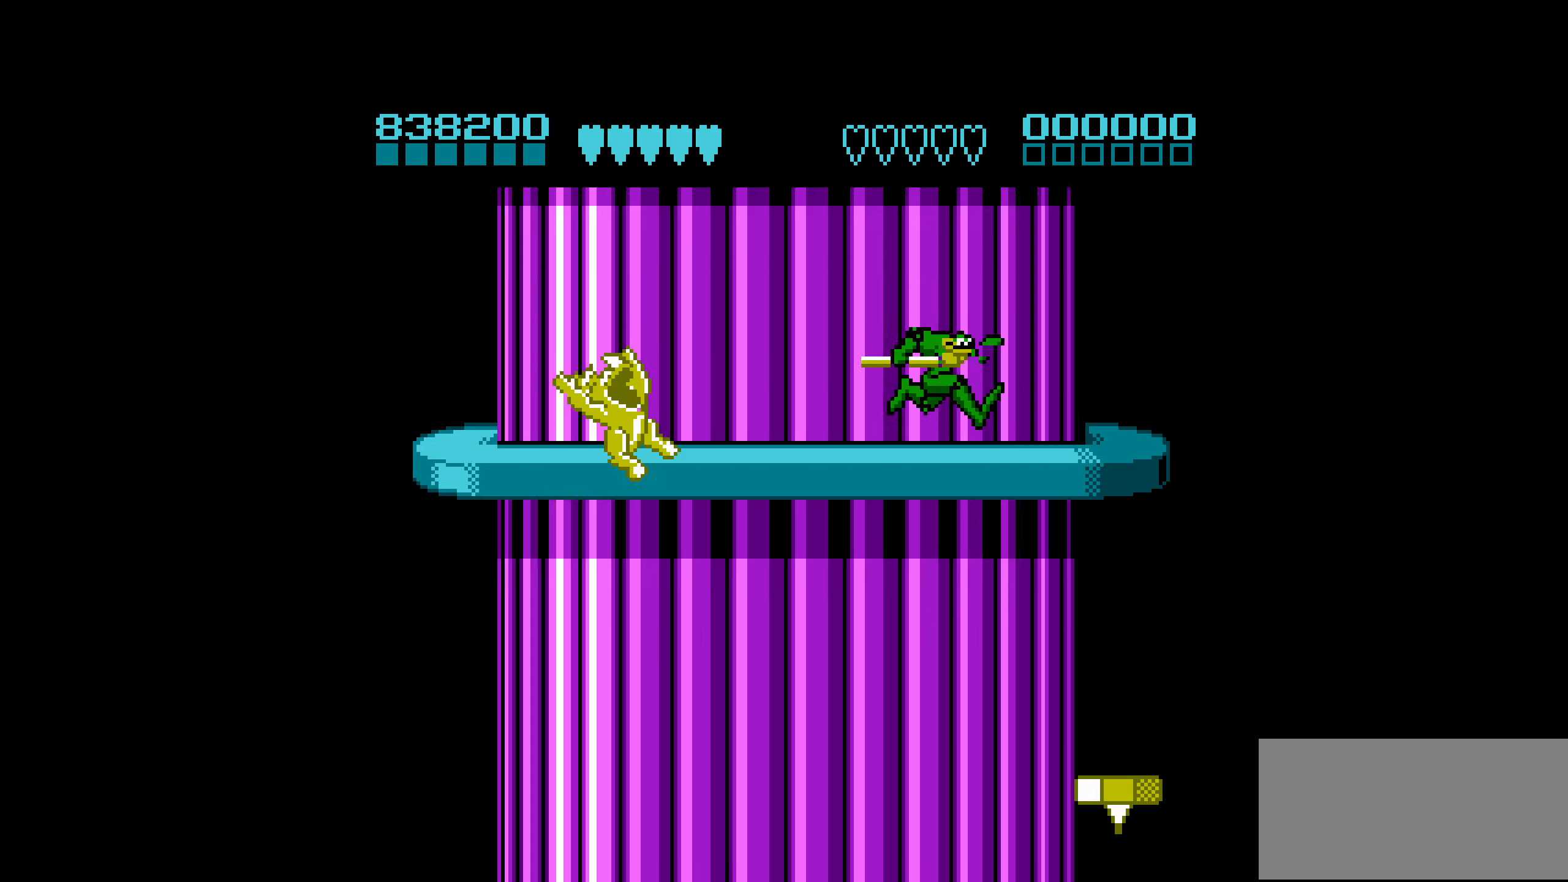
{"buttons": ["DPAD_RIGHT"], "events": []}
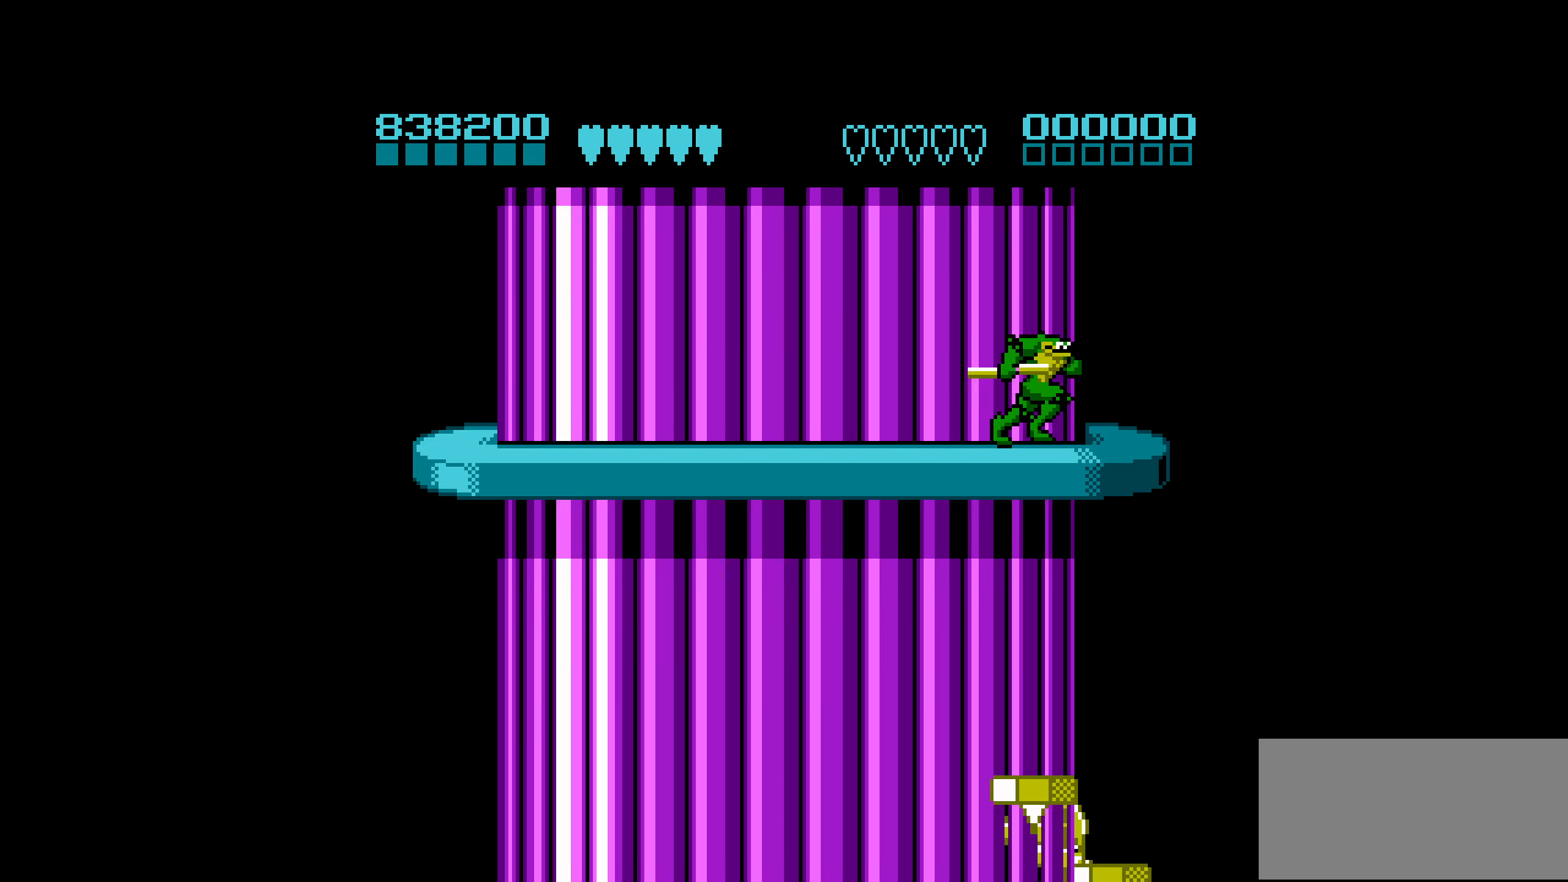
{"buttons": ["DPAD_RIGHT"], "events": []}
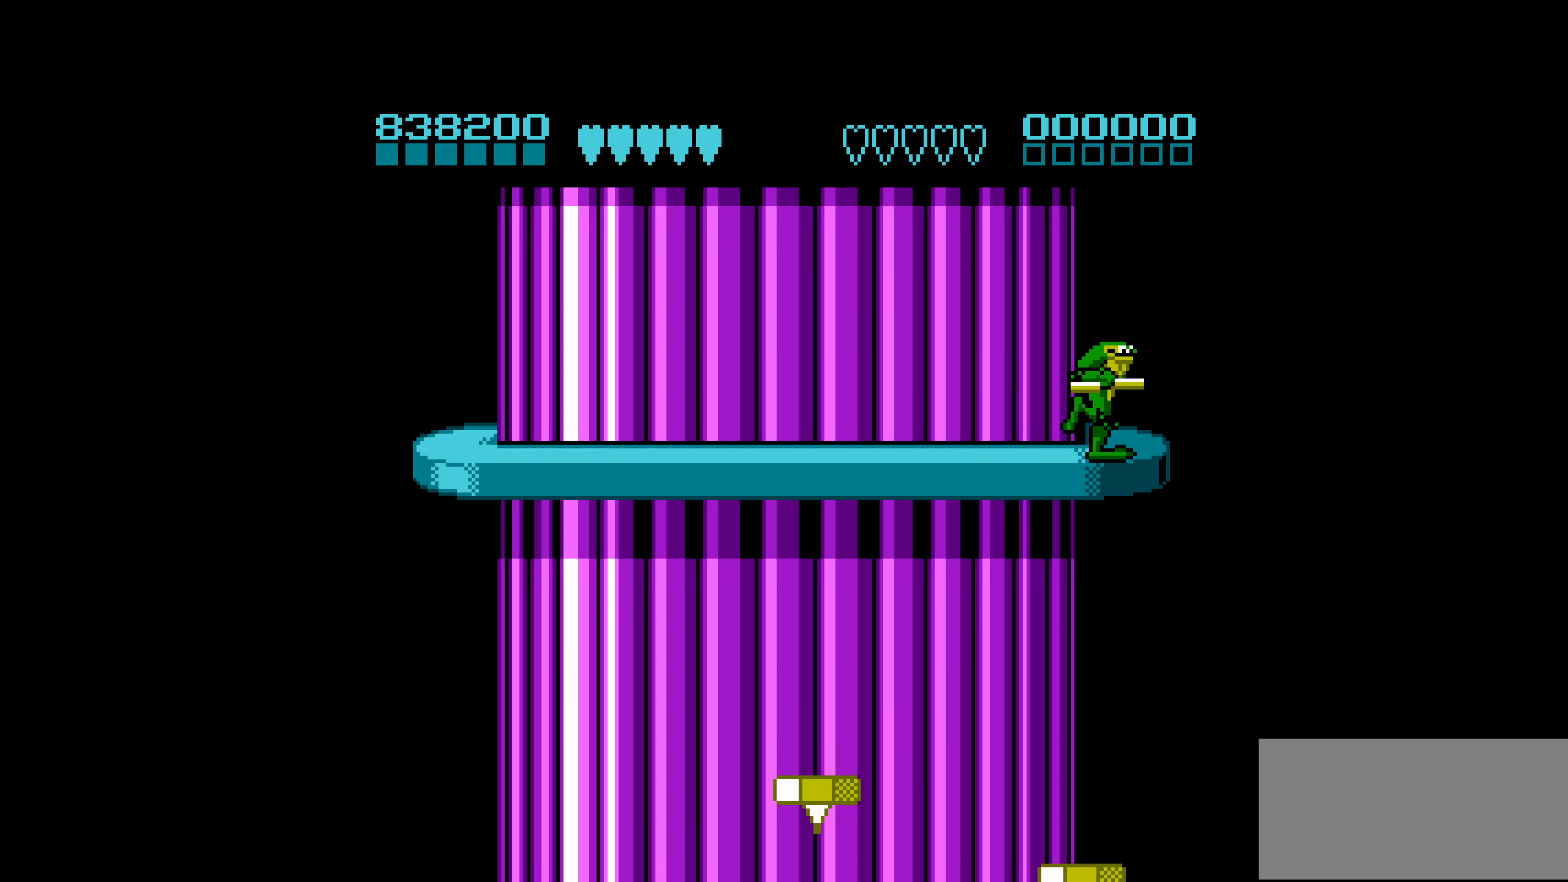
{"buttons": [], "events": [[84, "DPAD_RIGHT", "up"]]}
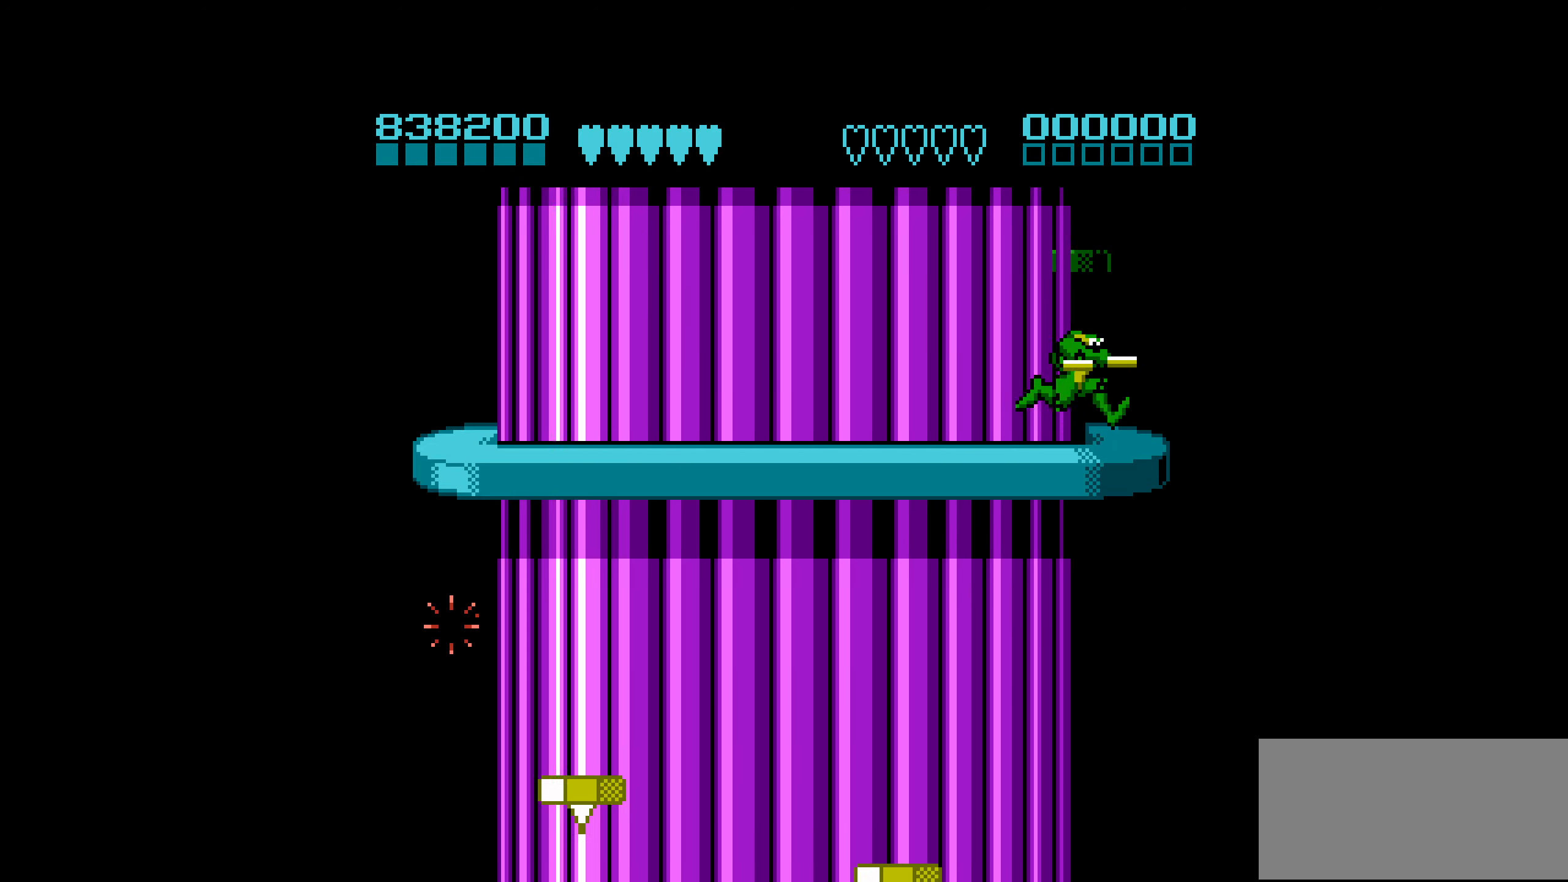
{"buttons": ["DPAD_RIGHT"], "events": [[300, "DPAD_RIGHT", "down"]]}
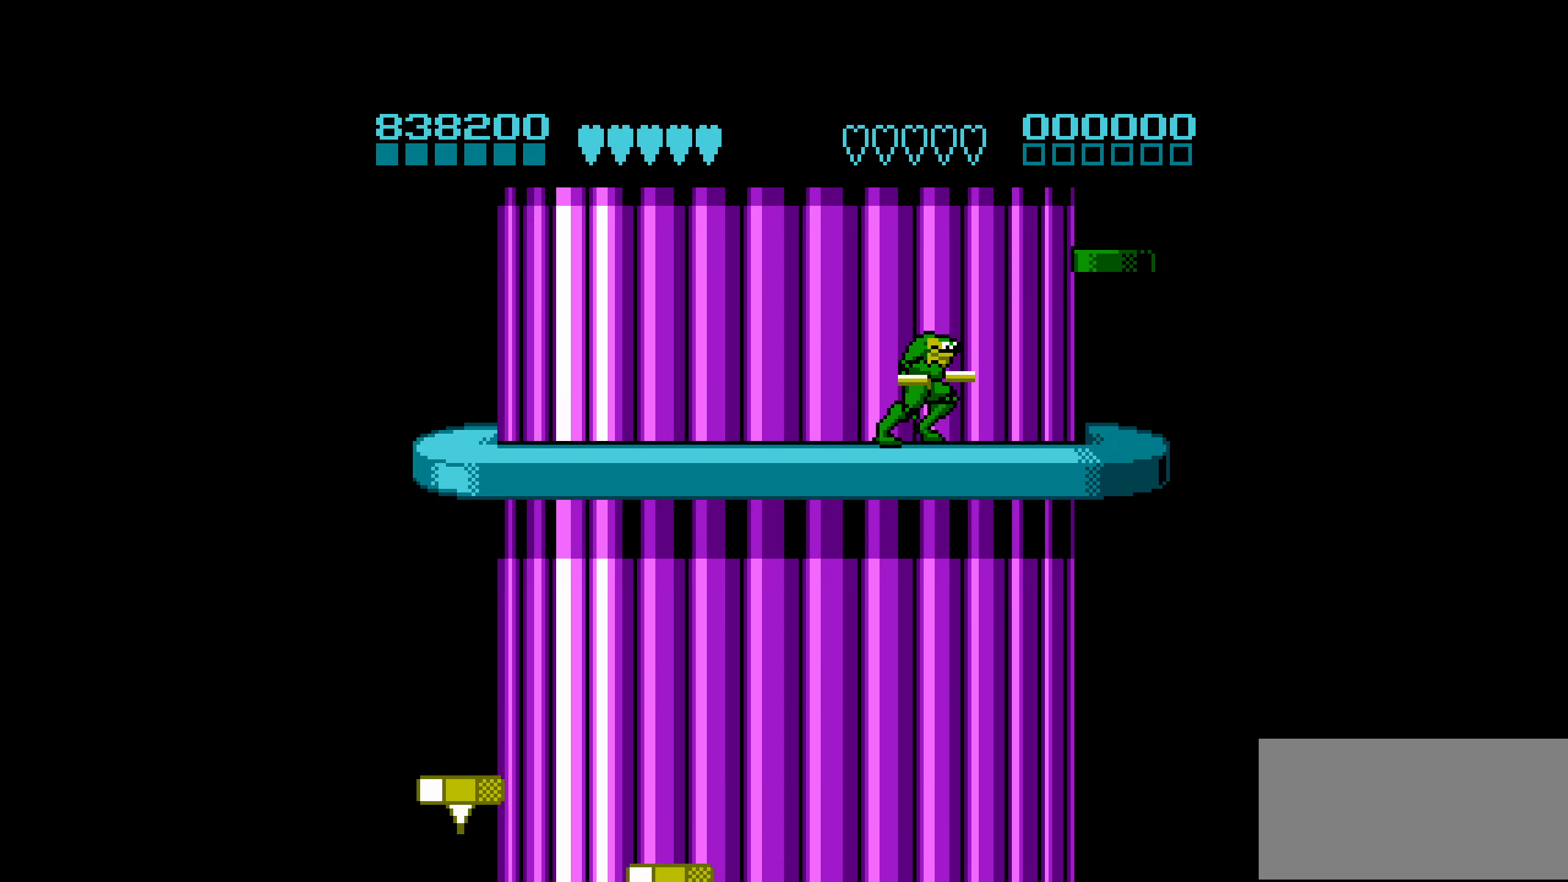
{"buttons": ["DPAD_RIGHT"], "events": []}
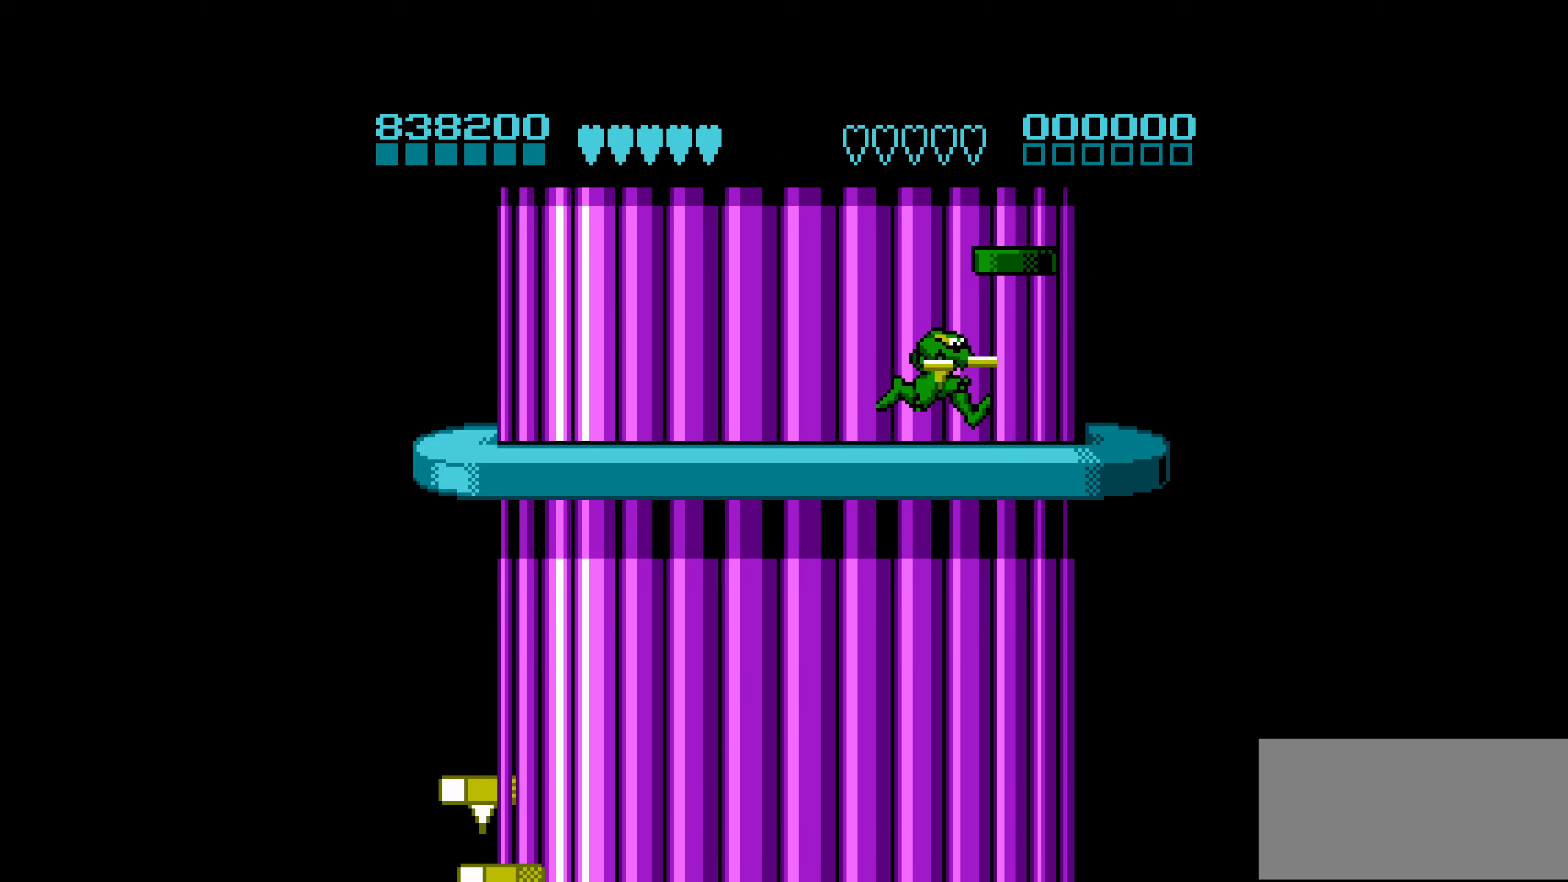
{"buttons": [], "events": [[50, "DPAD_RIGHT", "up"]]}
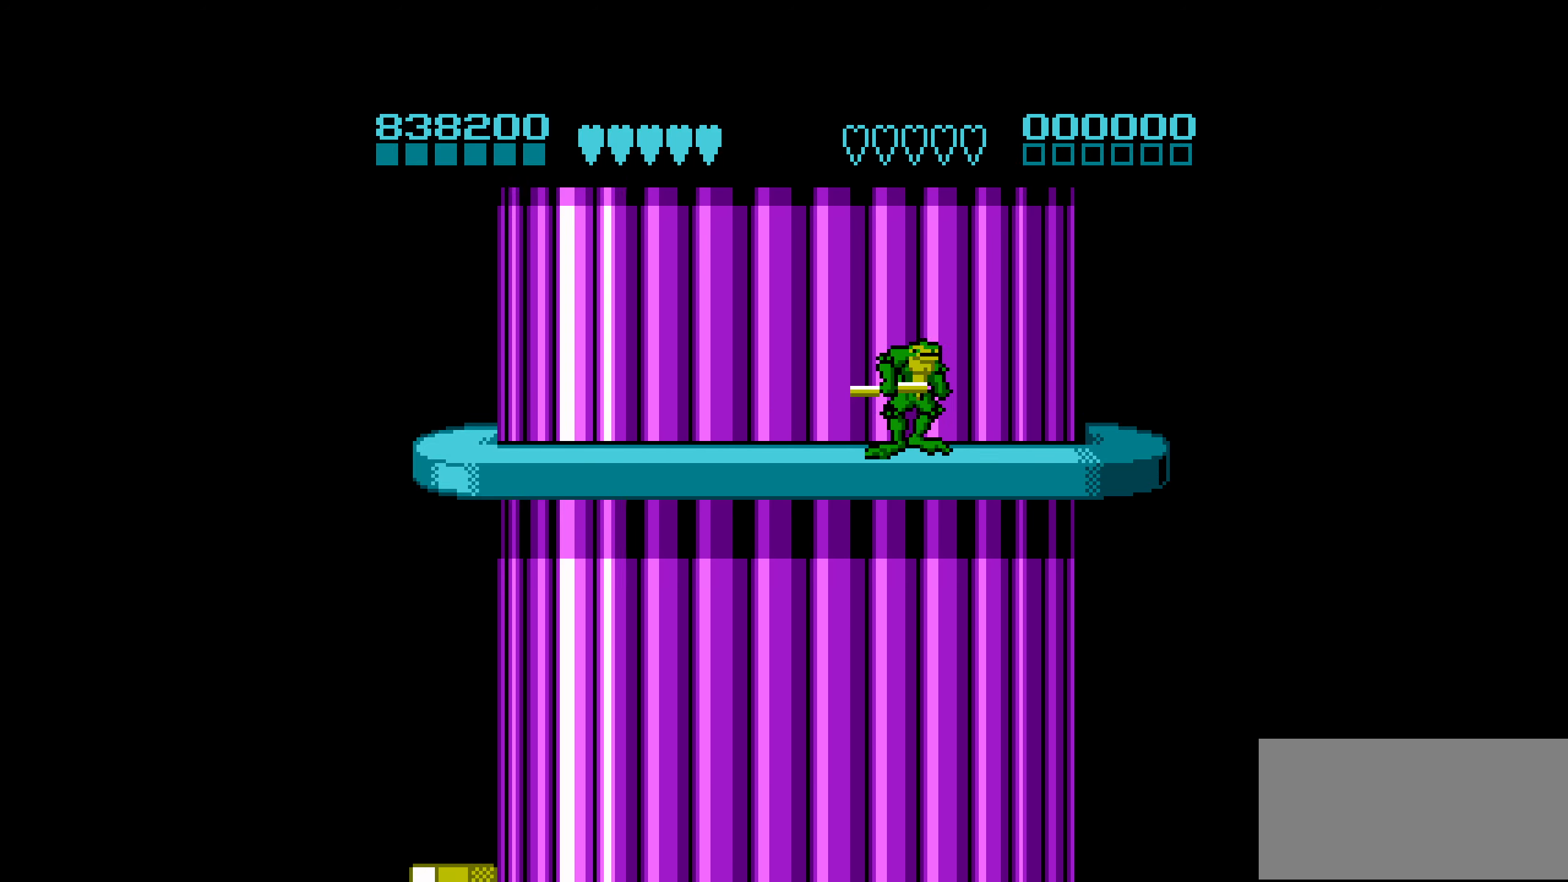
{"buttons": ["A"], "events": [[267, "A", "down"]]}
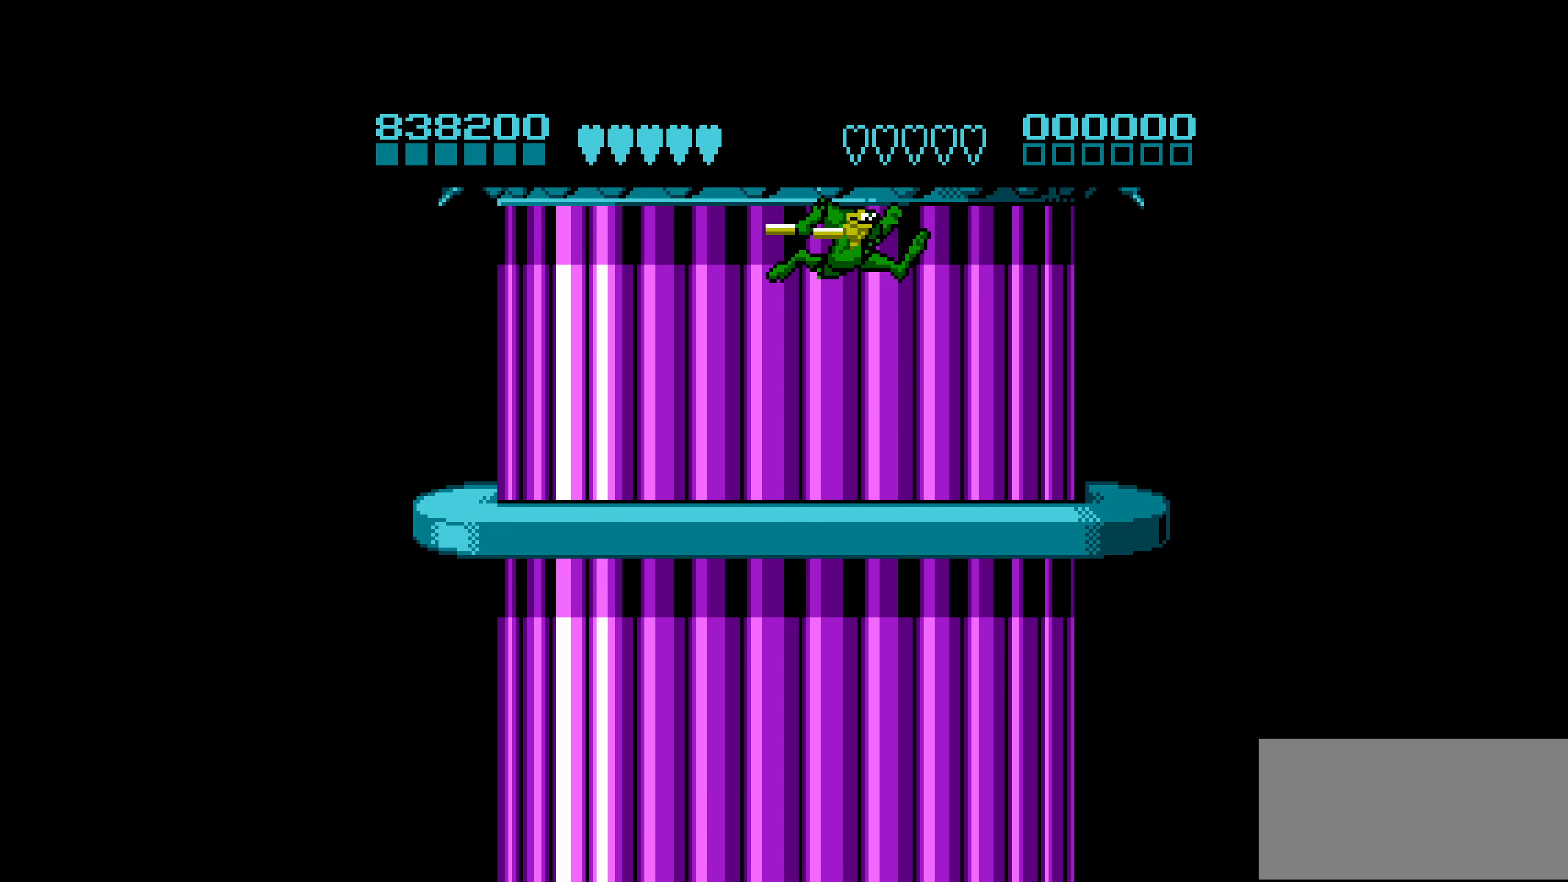
{"buttons": [], "events": [[417, "A", "up"], [417, "DPAD_LEFT", "down"], [500, "DPAD_LEFT", "up"]]}
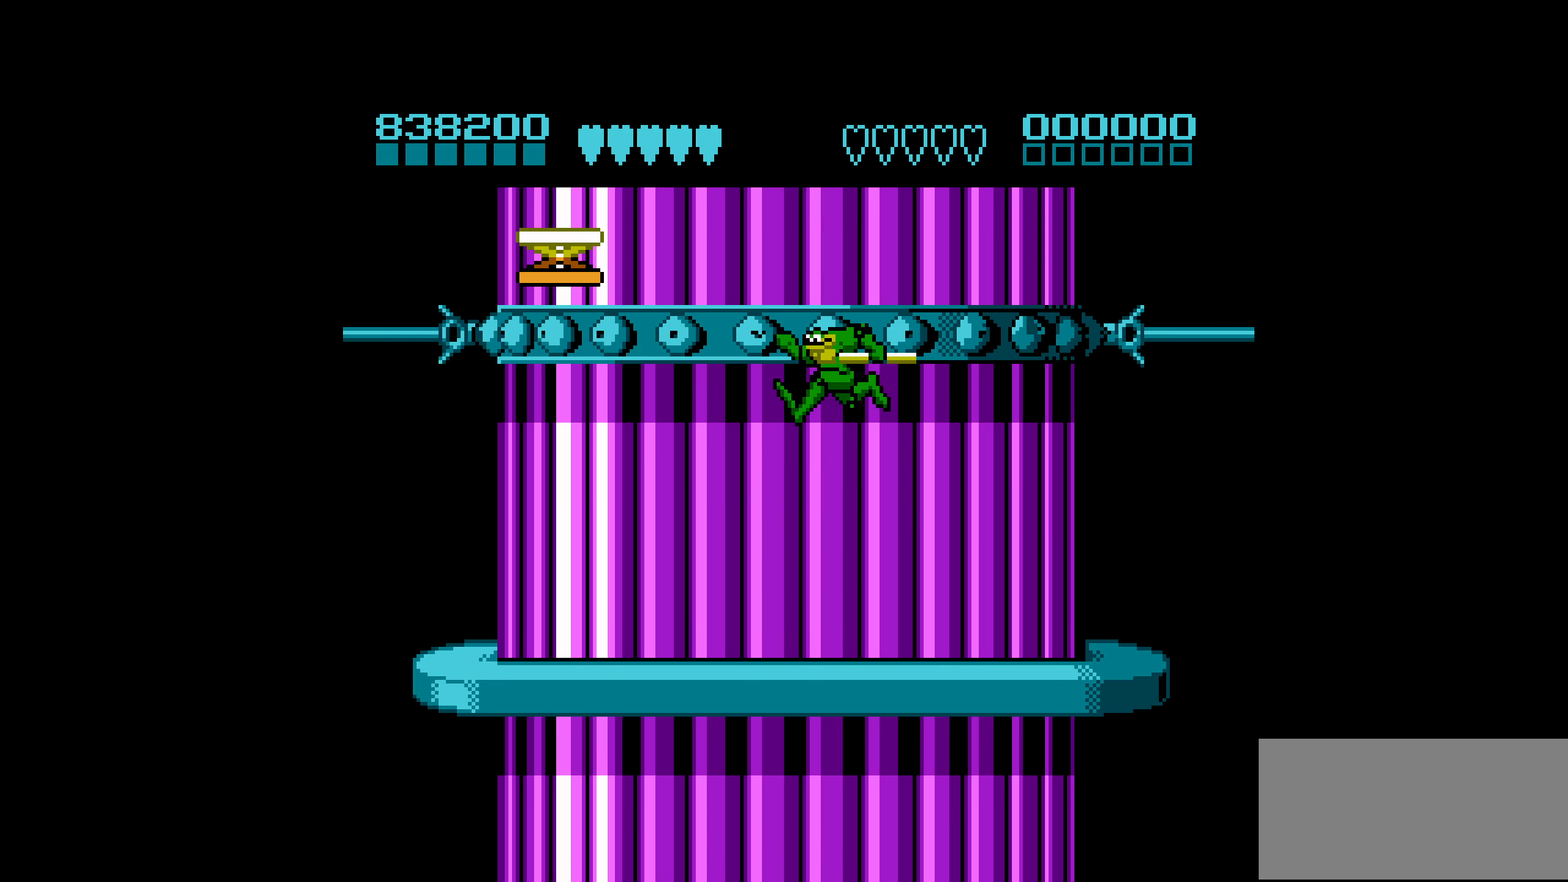
{"buttons": [], "events": []}
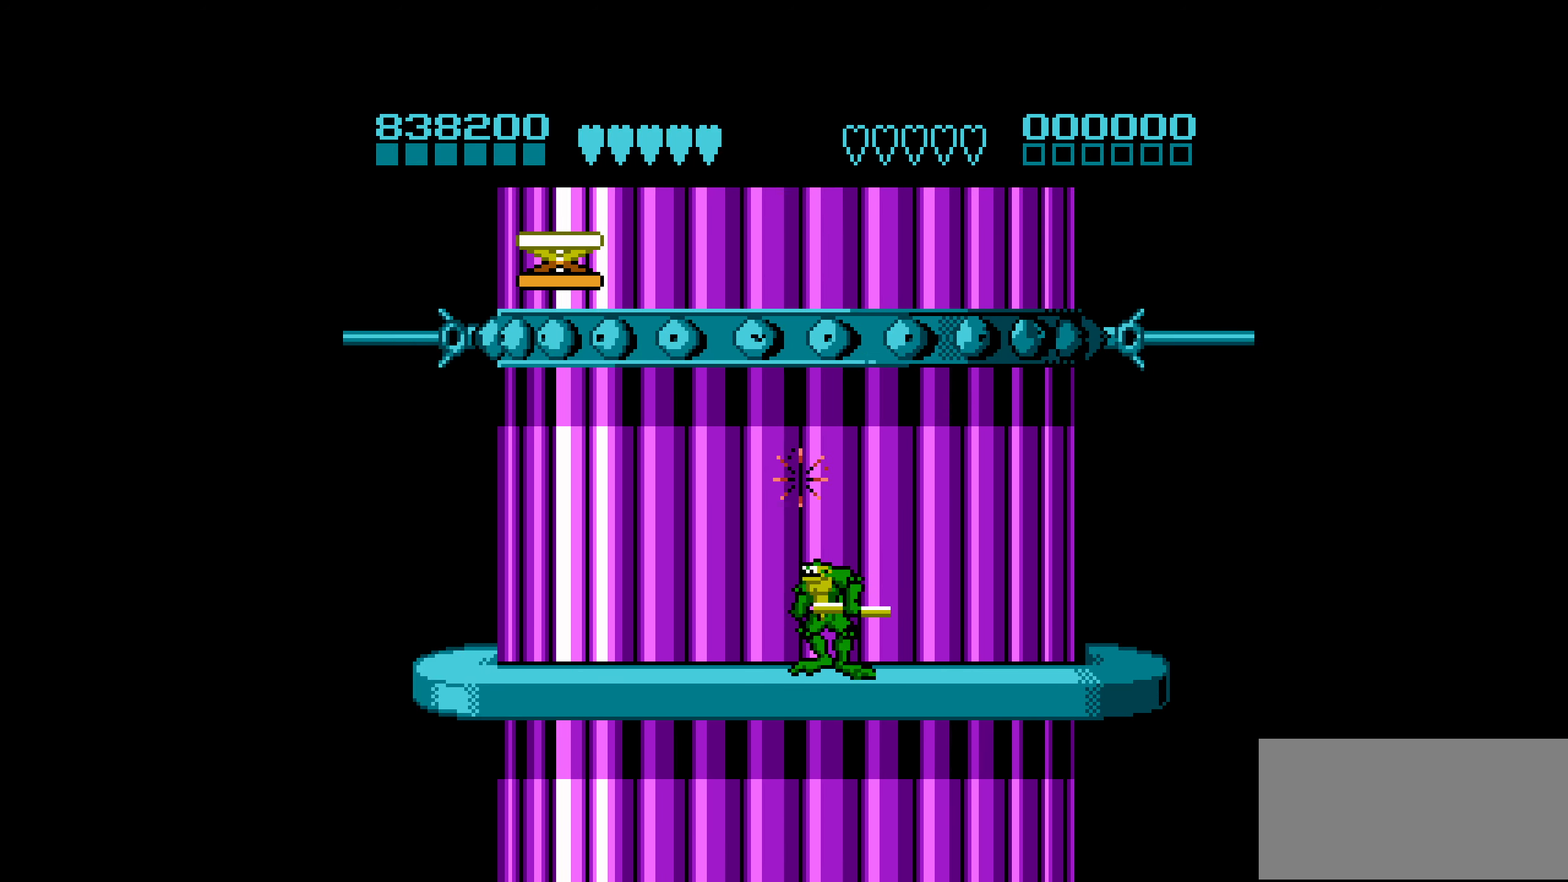
{"buttons": ["A", "DPAD_LEFT"], "events": [[134, "A", "down"], [300, "DPAD_LEFT", "down"], [400, "A", "up"], [450, "A", "down"]]}
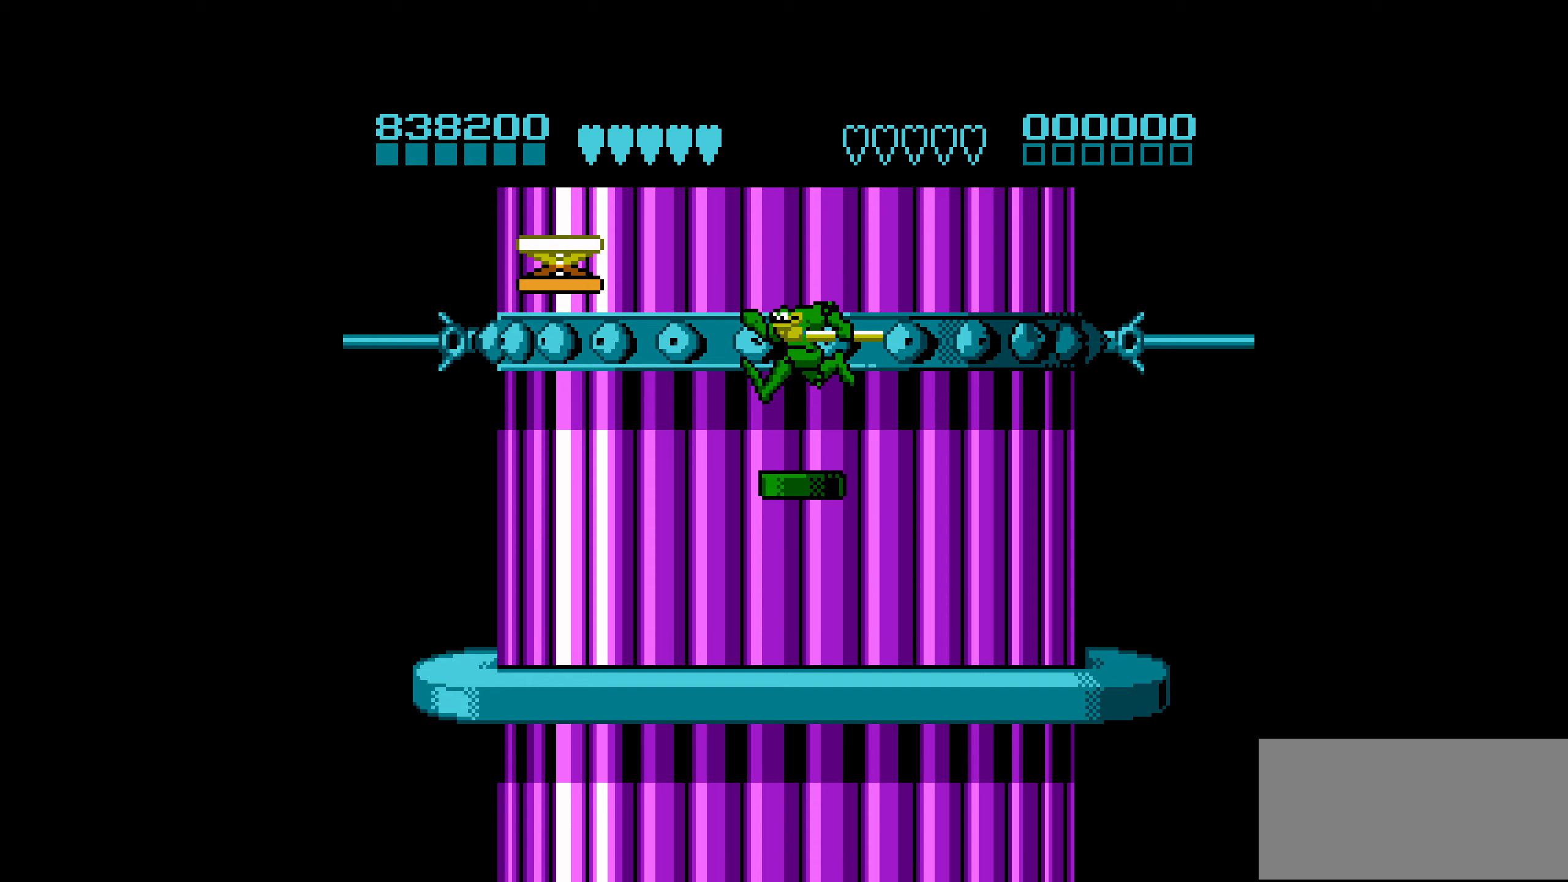
{"buttons": [], "events": [[350, "A", "up"], [450, "DPAD_LEFT", "up"]]}
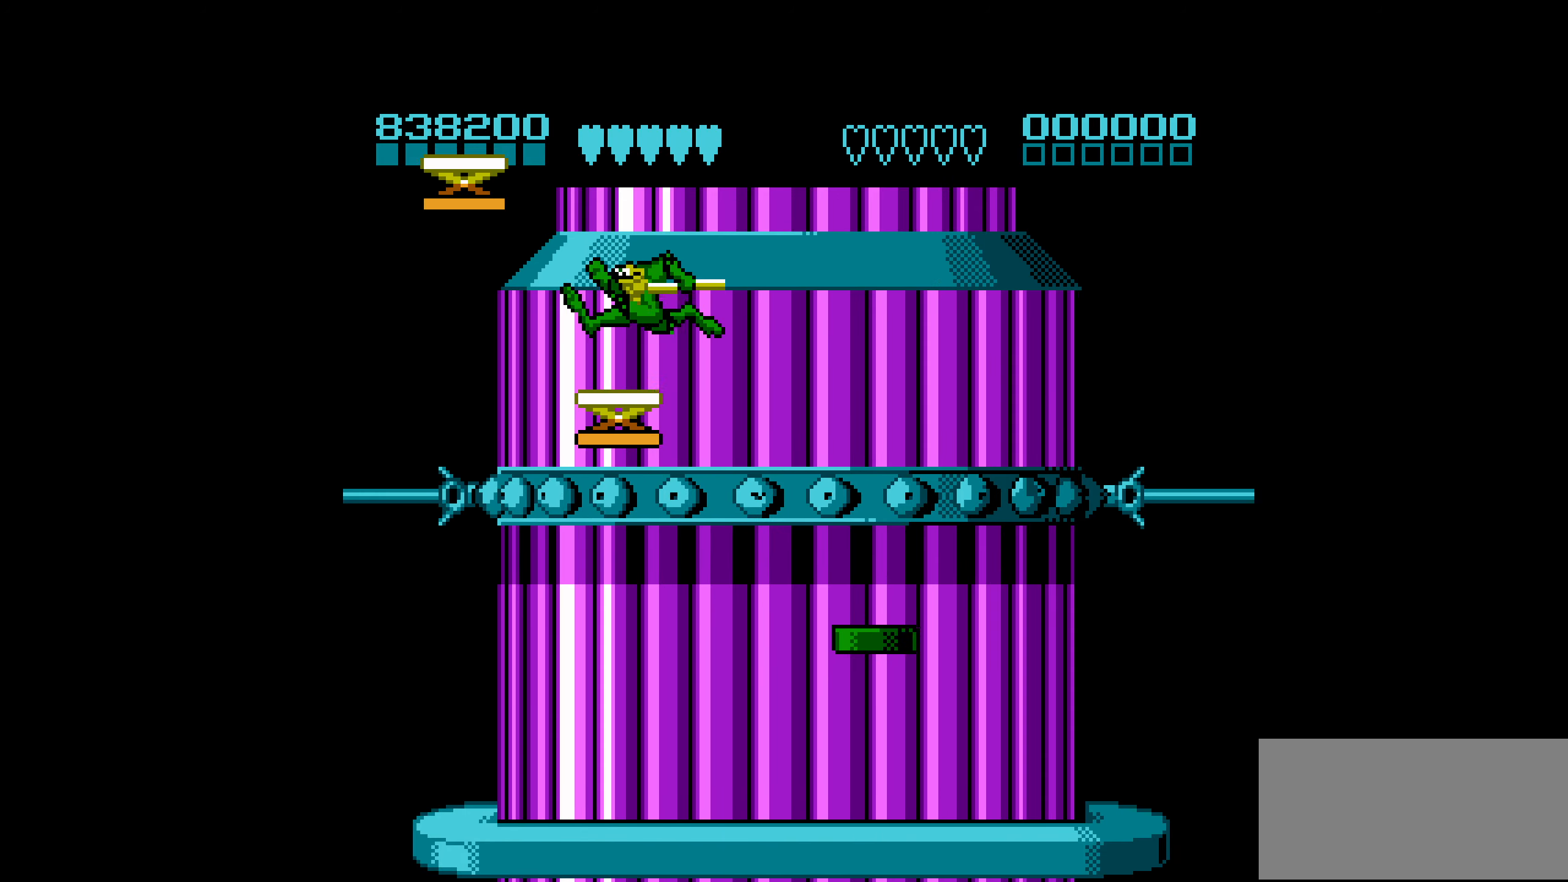
{"buttons": ["A", "DPAD_LEFT"], "events": [[316, "A", "down"], [316, "DPAD_LEFT", "down"]]}
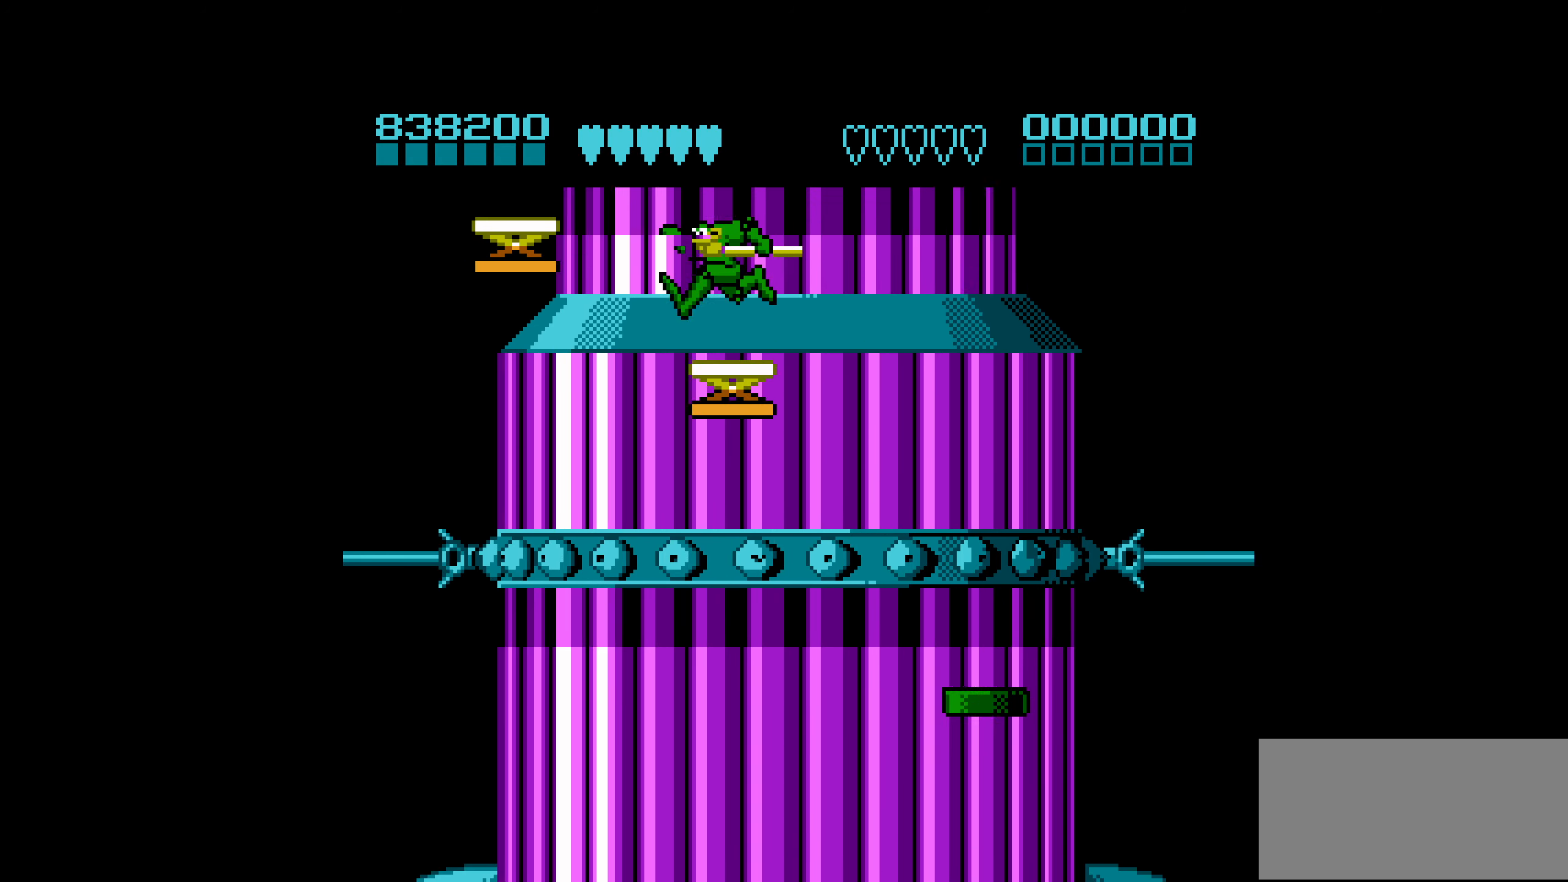
{"buttons": [], "events": [[266, "A", "up"], [433, "DPAD_LEFT", "up"]]}
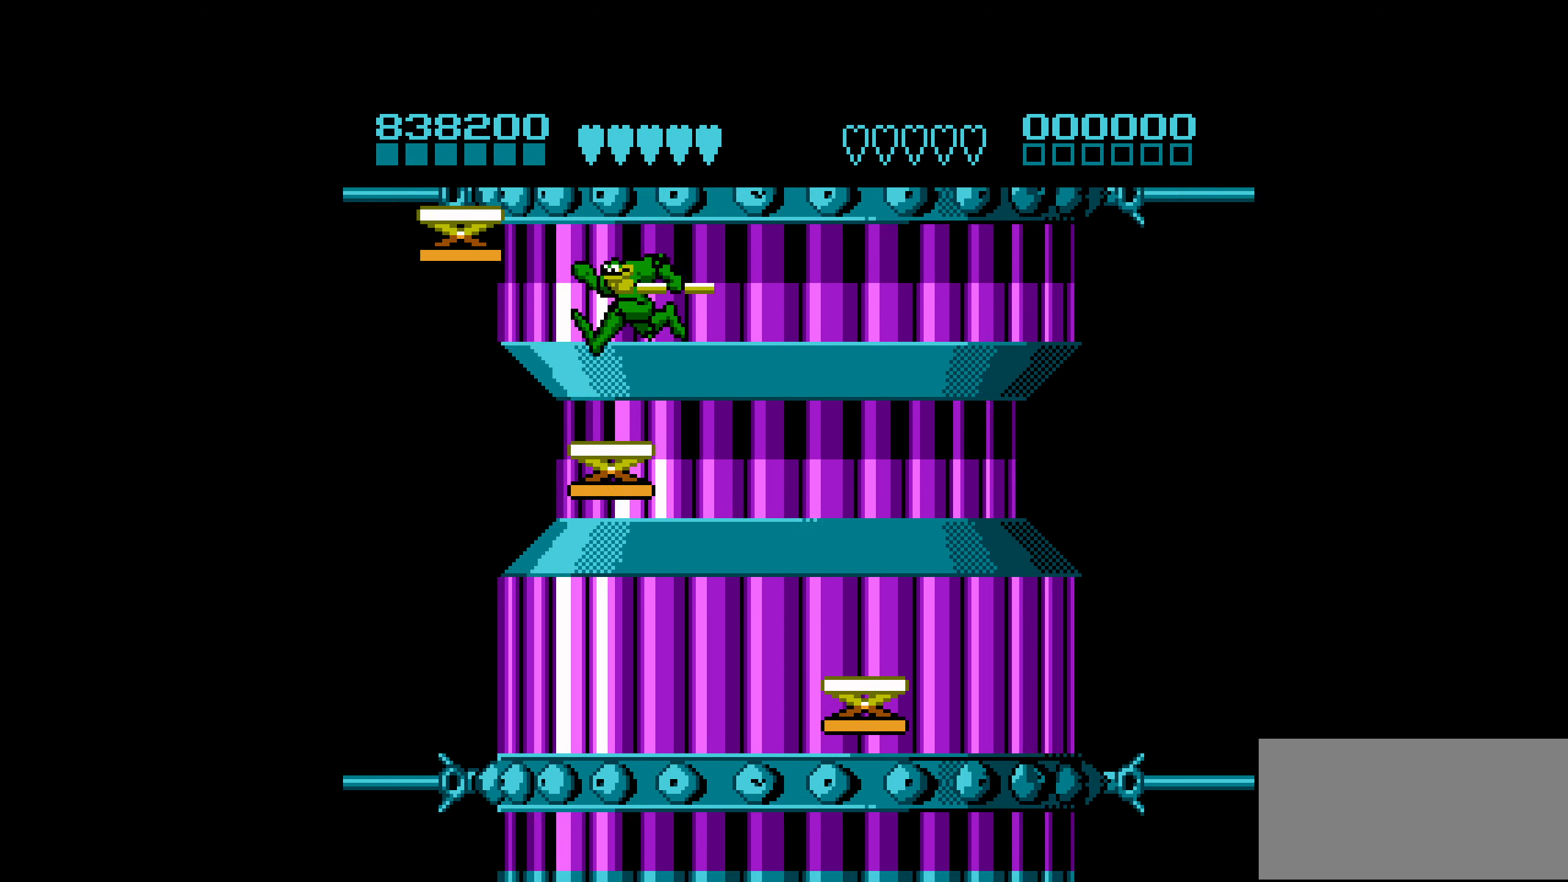
{"buttons": ["A", "DPAD_LEFT"], "events": [[333, "A", "down"], [366, "DPAD_LEFT", "down"]]}
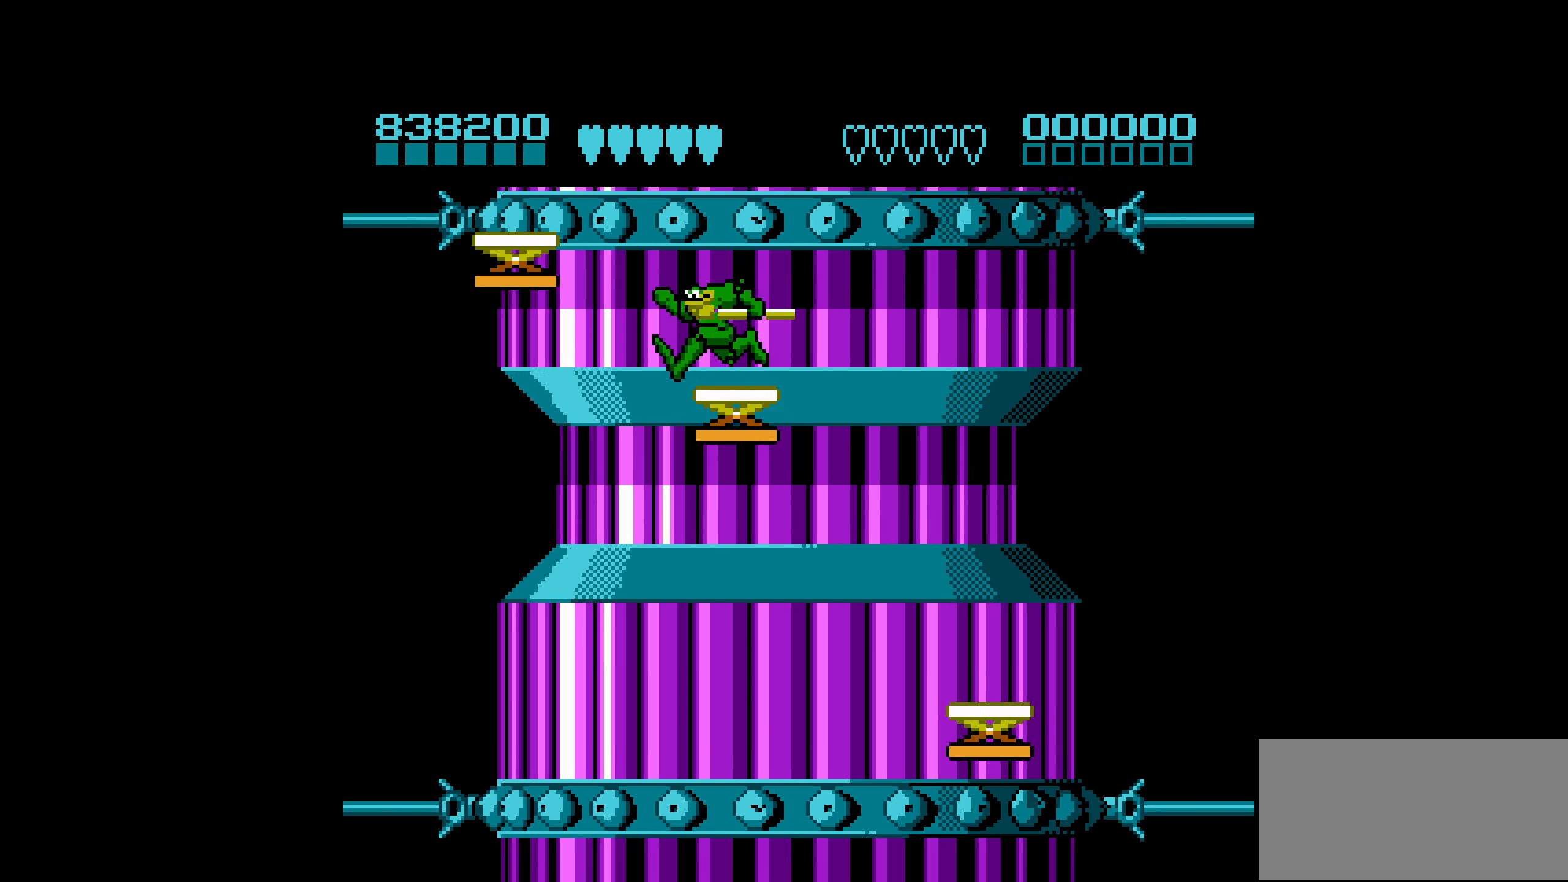
{"buttons": [], "events": [[266, "A", "up"], [416, "DPAD_LEFT", "up"]]}
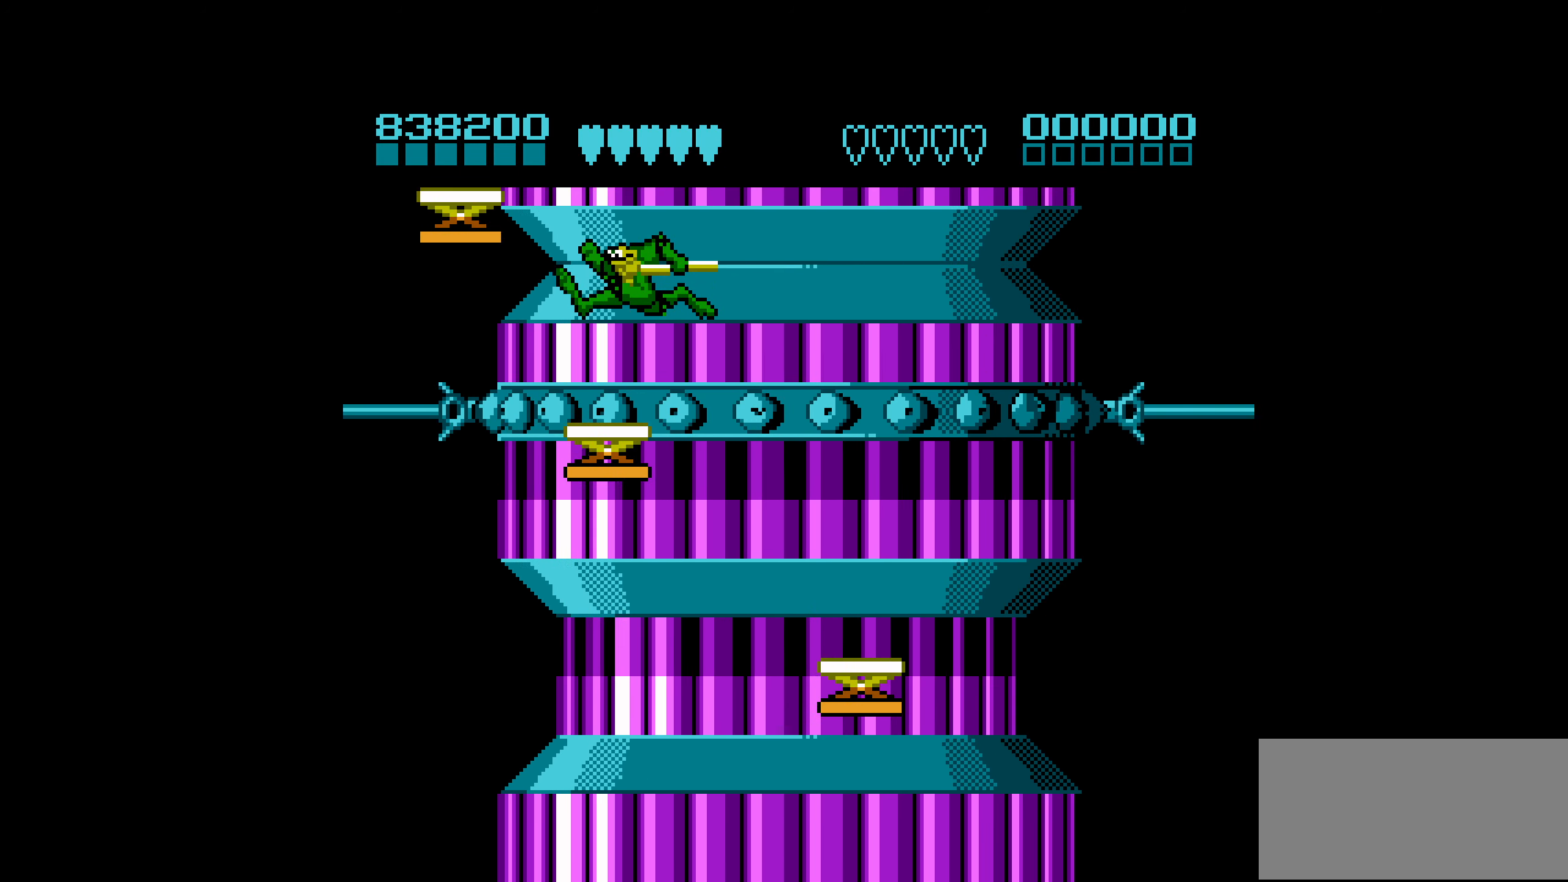
{"buttons": ["A", "DPAD_LEFT"], "events": [[333, "A", "down"], [416, "DPAD_LEFT", "down"]]}
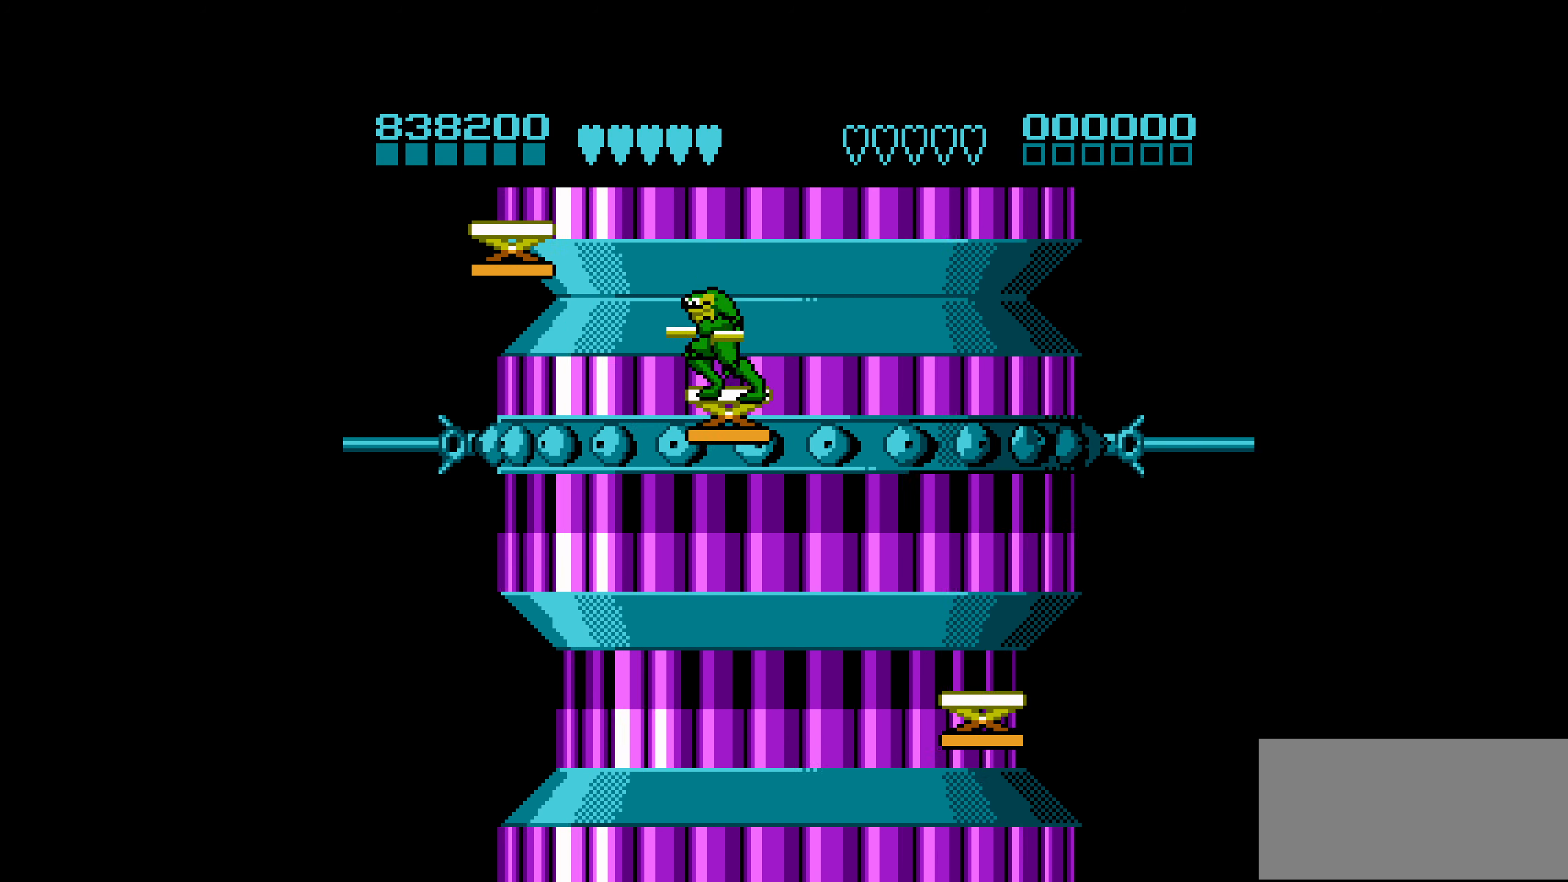
{"buttons": [], "events": [[266, "A", "up"], [450, "DPAD_LEFT", "up"]]}
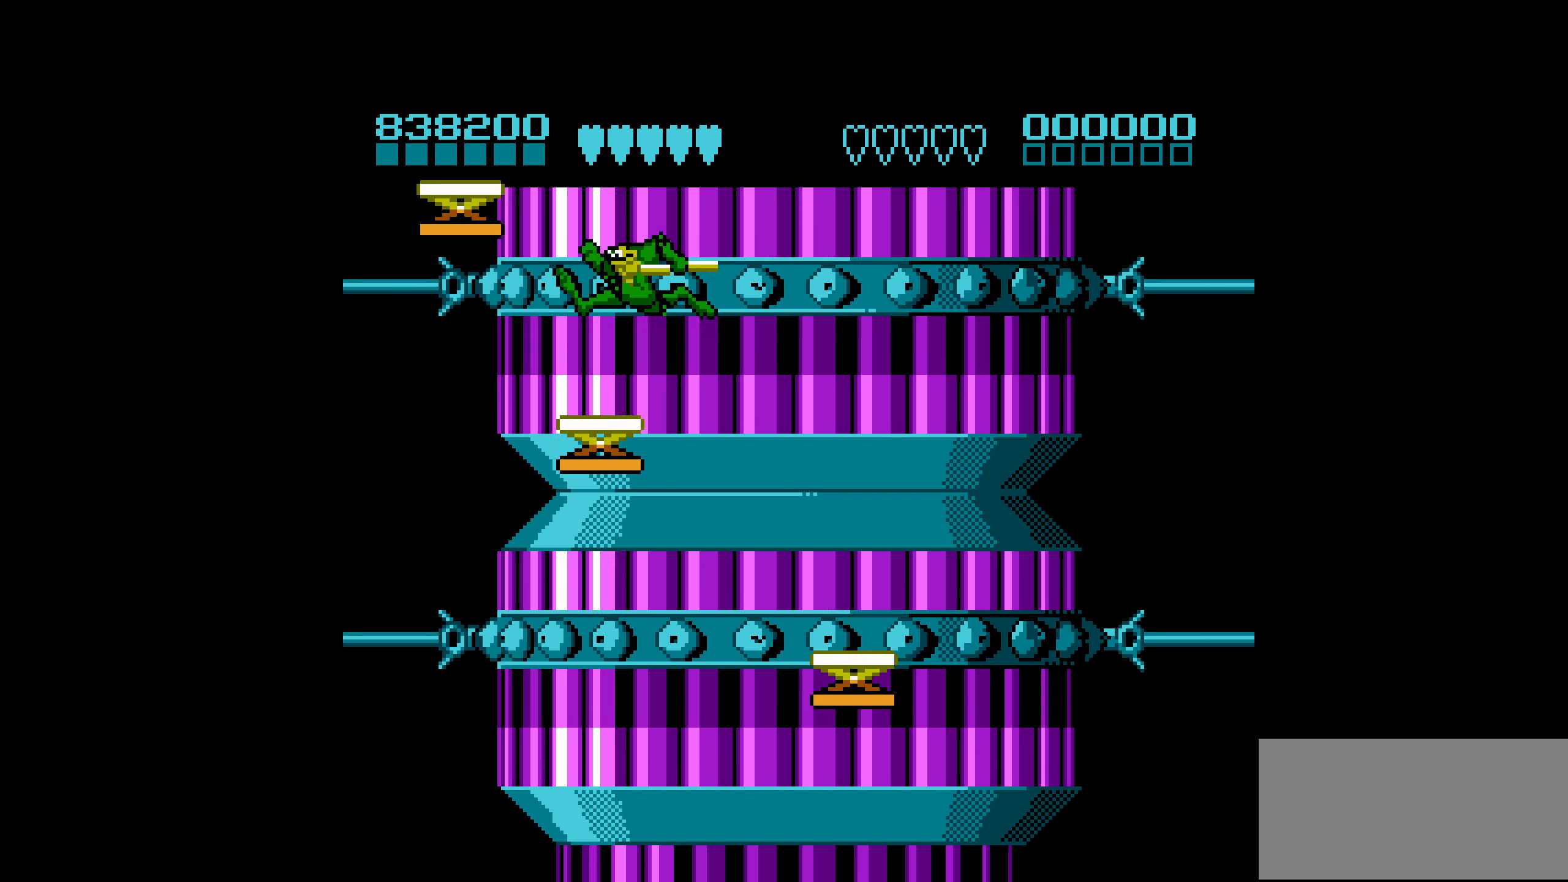
{"buttons": ["A", "DPAD_LEFT"], "events": [[316, "A", "down"], [350, "DPAD_LEFT", "down"]]}
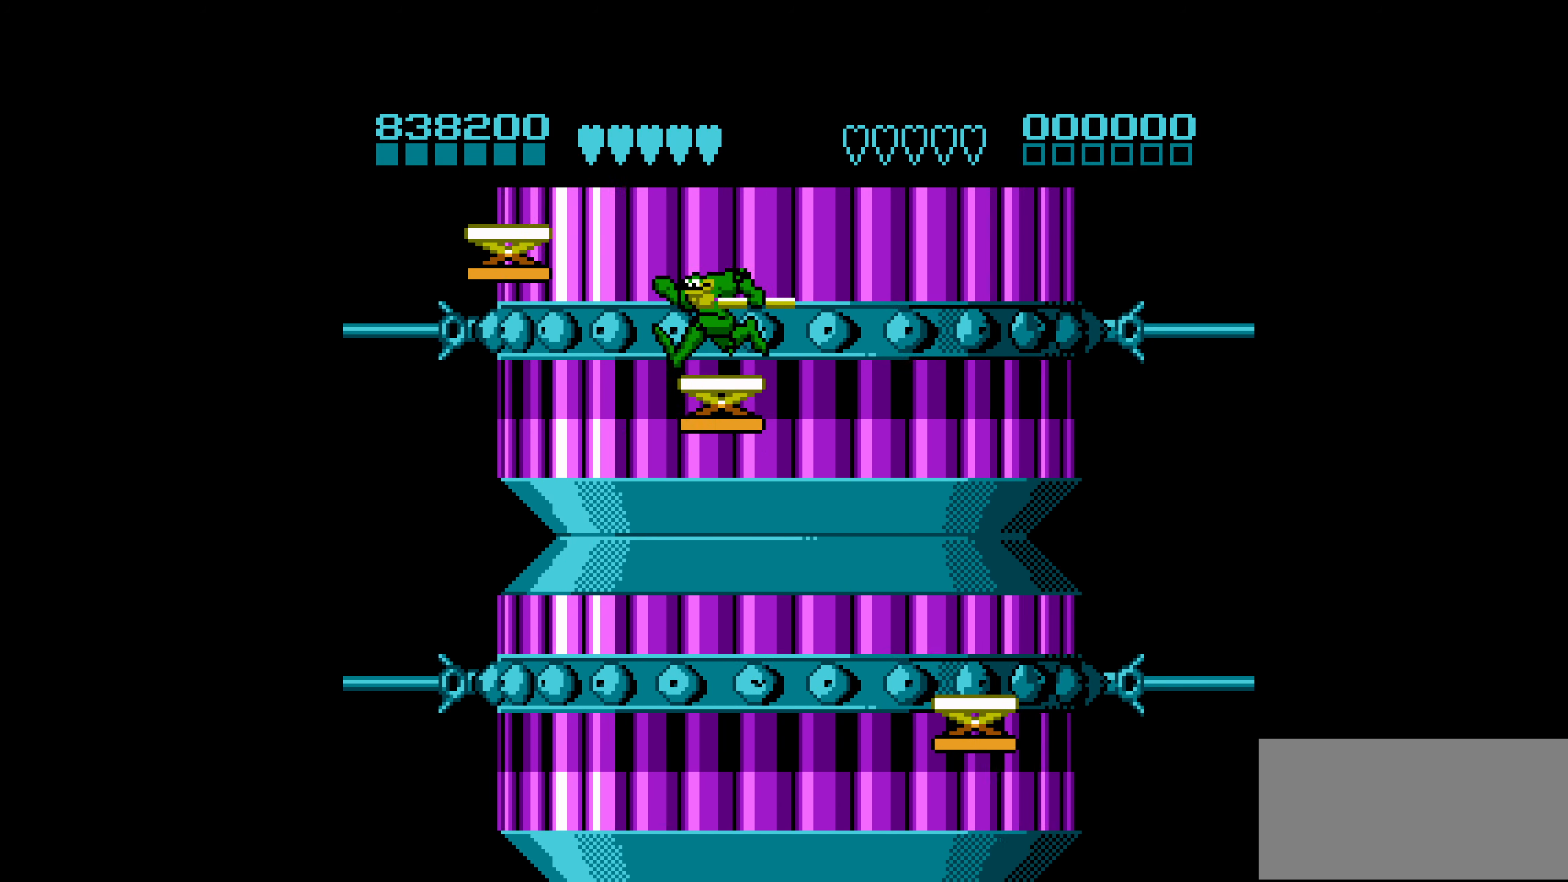
{"buttons": [], "events": [[283, "A", "up"], [450, "DPAD_LEFT", "up"]]}
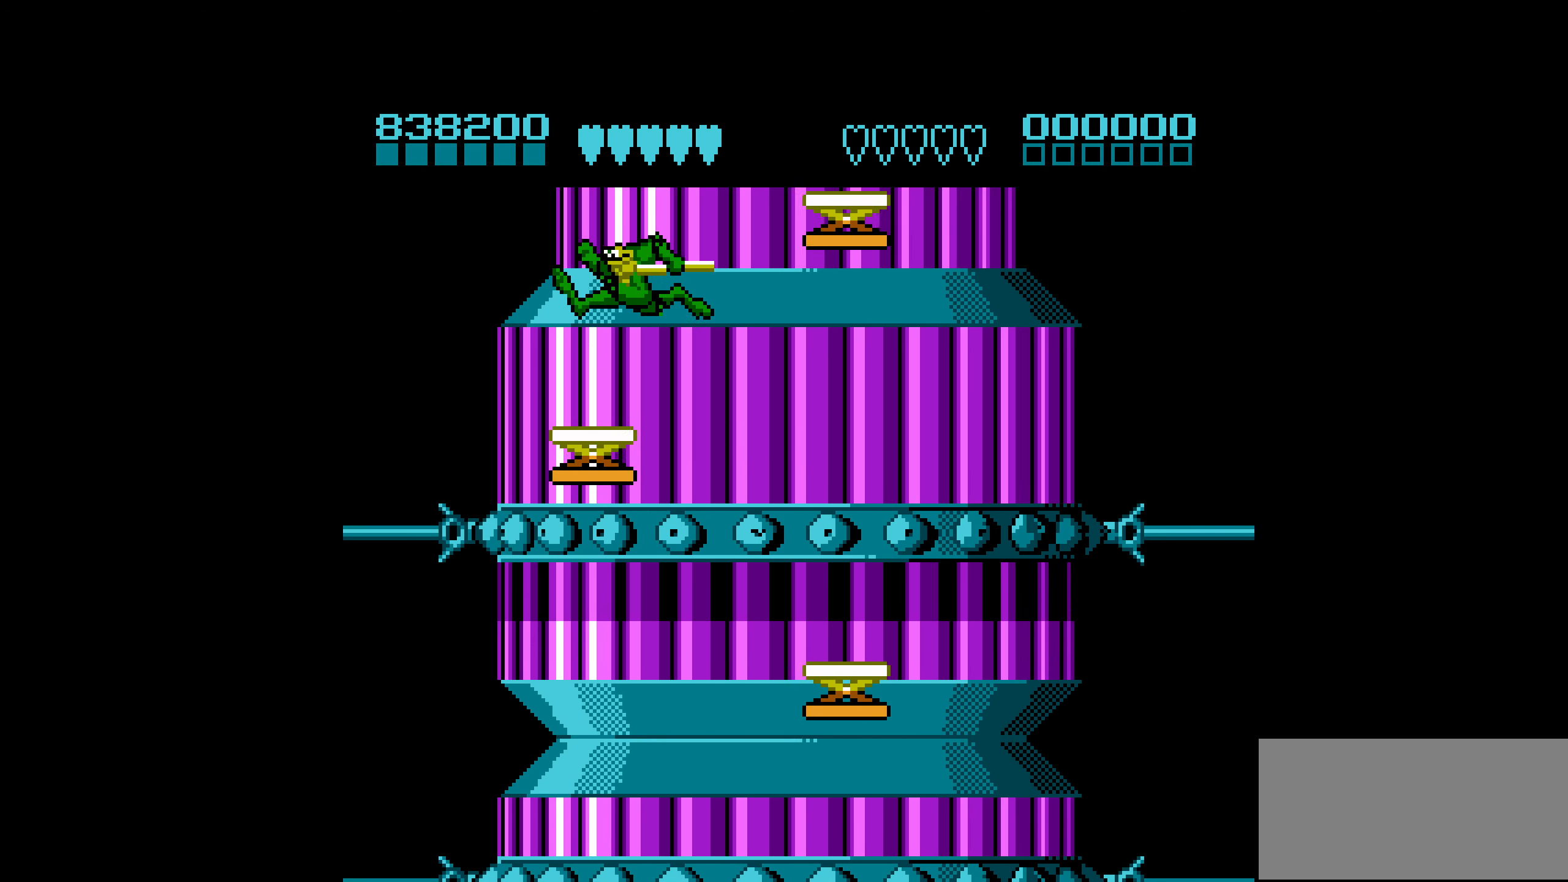
{"buttons": ["A", "DPAD_RIGHT"], "events": [[366, "A", "down"], [366, "DPAD_RIGHT", "down"]]}